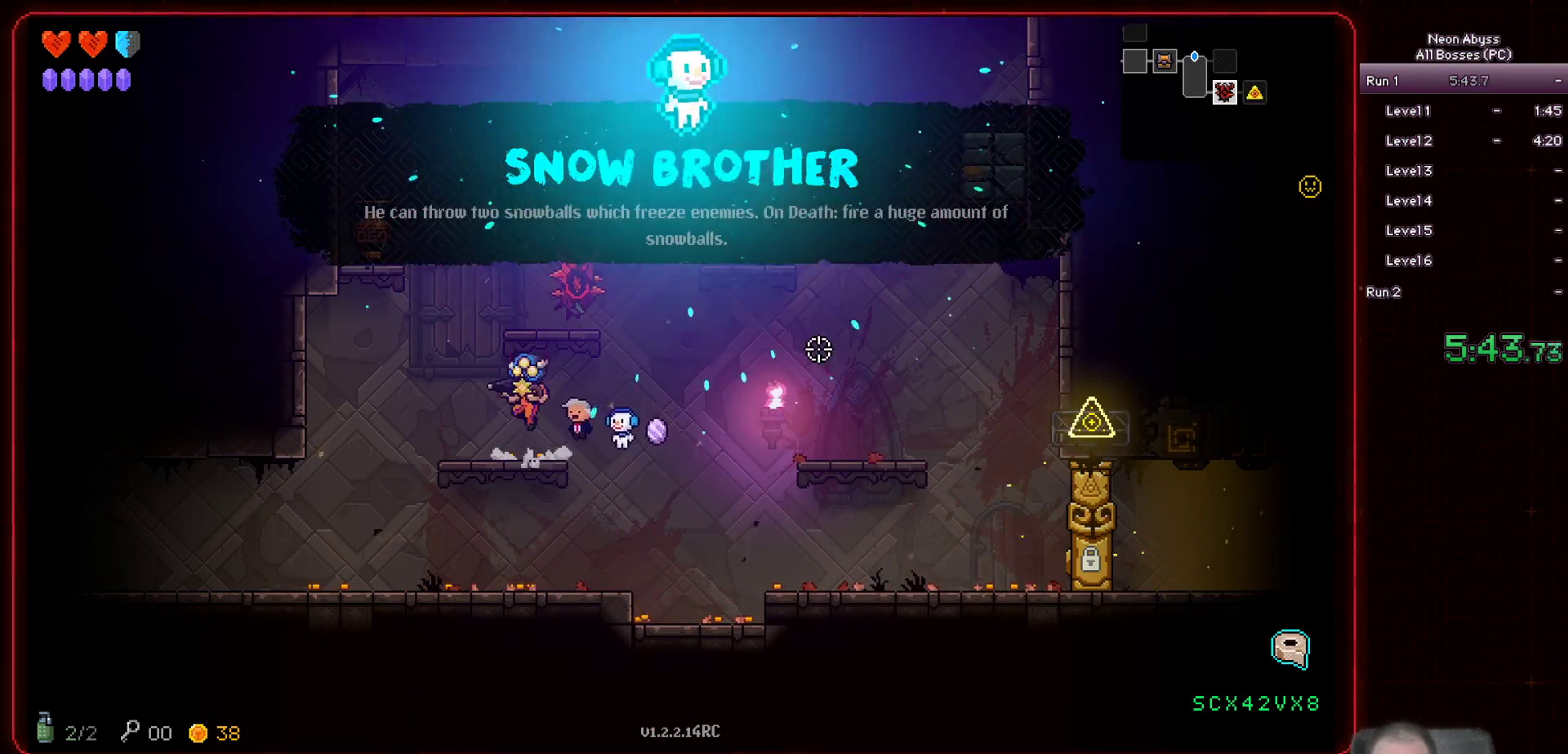
Gameplay with keyboard and mouse; each line is a JSON object with the keys and mouse buttons held at the frame after it. "events" lists presses ("down") and releases ("up") of "a", "d", "e", "escape", "f", "s", "shift", "space", "tab", "w", "mouse_left", "mouse_wheel" and "mouse_right" between this image and that frame as [ms after this image, input, new state], when the widget could be followed in between. "mouse_left", "mouse_wheel", "mouse_right" = the "left", "wheel", "right" buttons of the "mouse" list. No other keys are recorded. "wheel" means that the mouse wheel is clicked or scrolled. Mouse movement is not recorded.
{"keys": [], "mouse": ["left"], "events": [[84, "d", "down"], [134, "space", "up"], [234, "d", "up"], [267, "a", "down"], [434, "a", "up"], [501, "mouse_left", "down"]]}
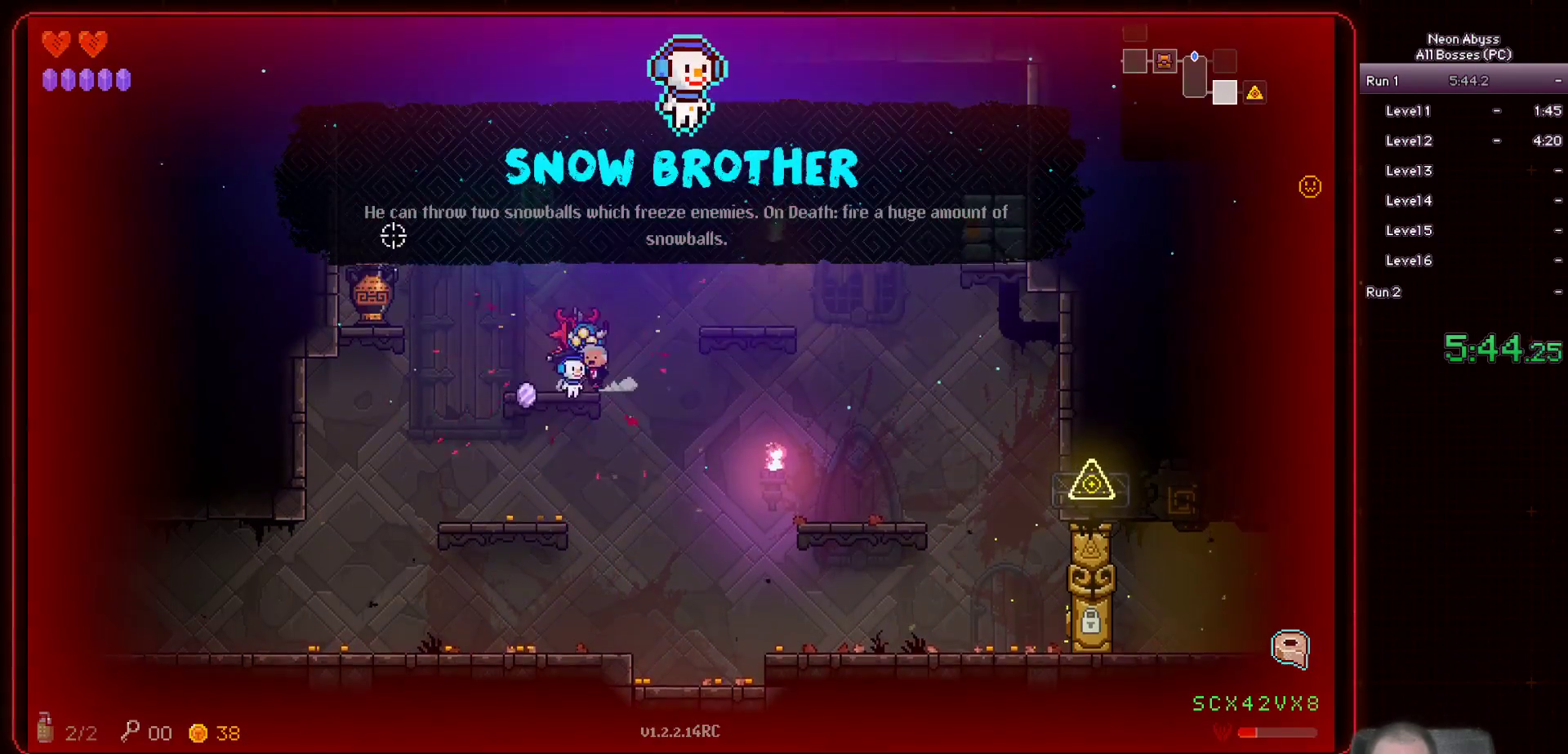
{"keys": [], "mouse": ["left"], "events": [[384, "a", "down"], [484, "a", "up"]]}
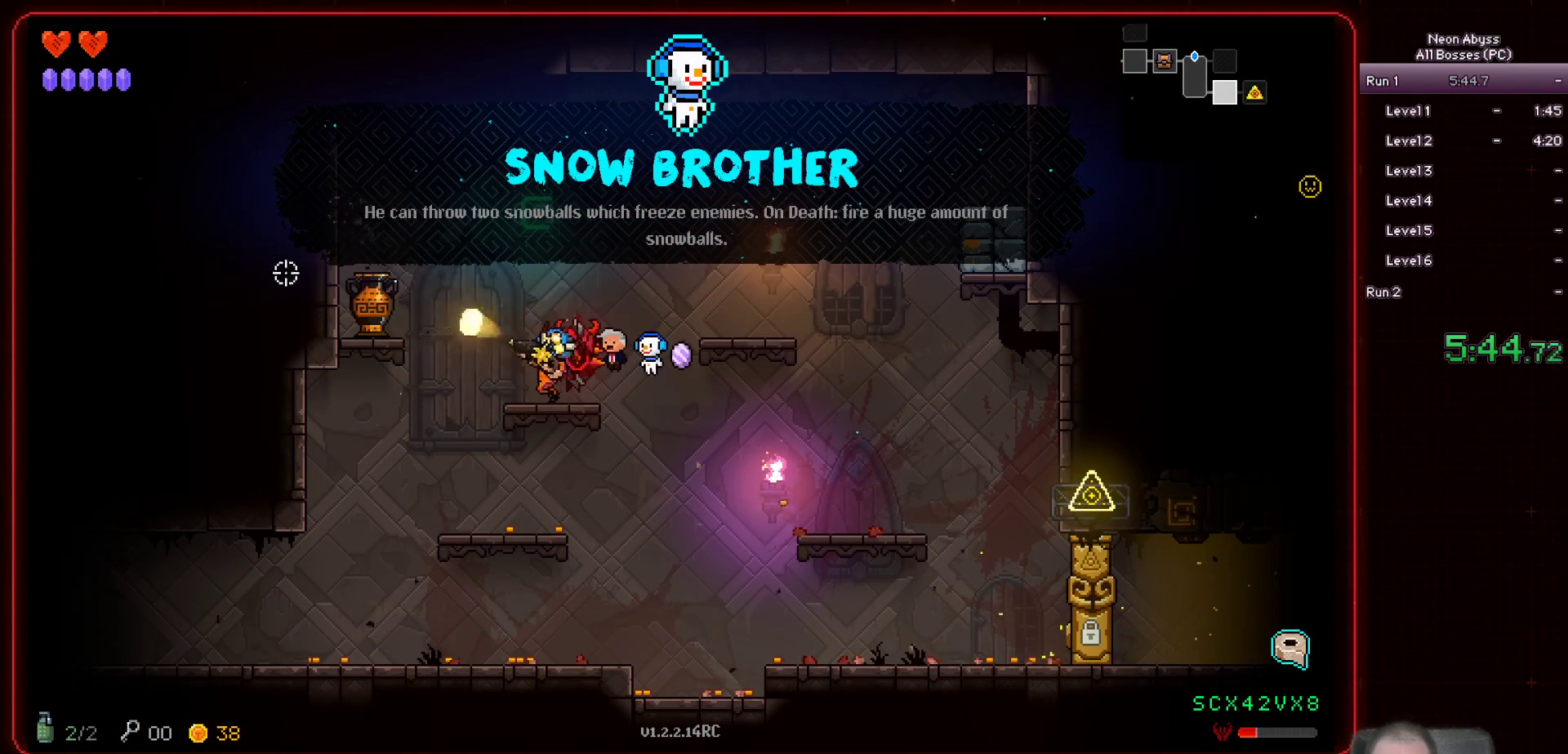
{"keys": [], "mouse": [], "events": [[134, "mouse_left", "up"]]}
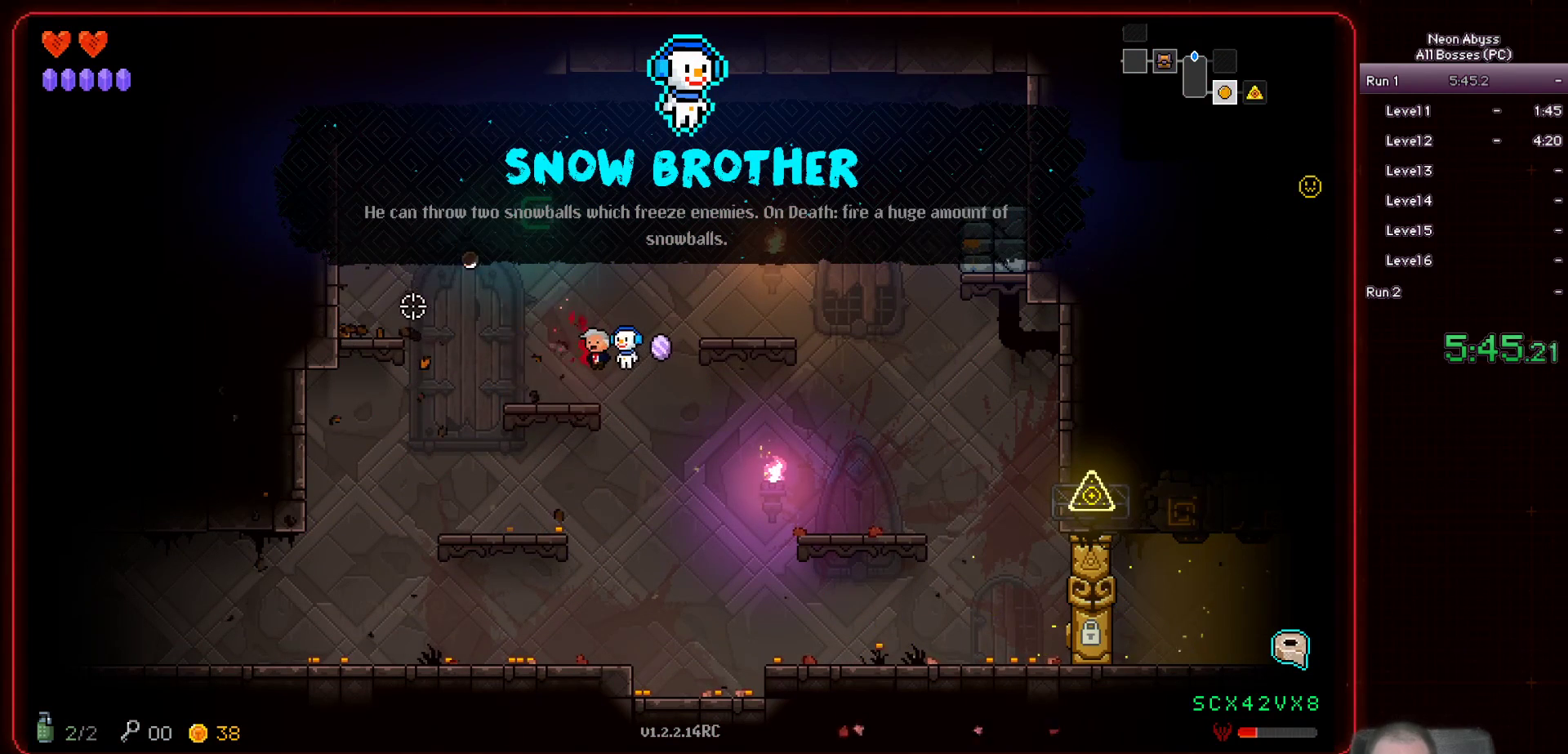
{"keys": ["d"], "mouse": [], "events": [[384, "d", "down"]]}
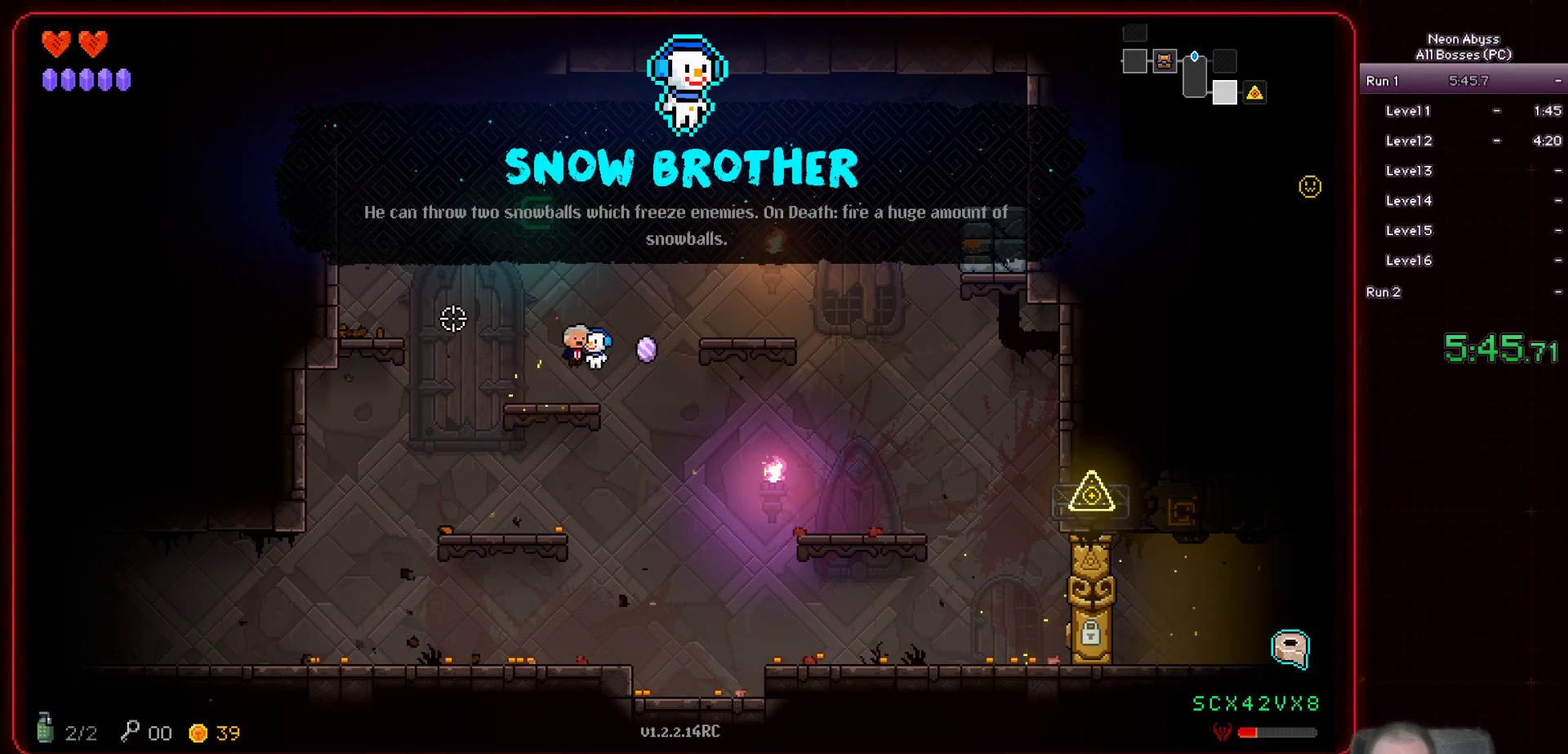
{"keys": ["d"], "mouse": [], "events": []}
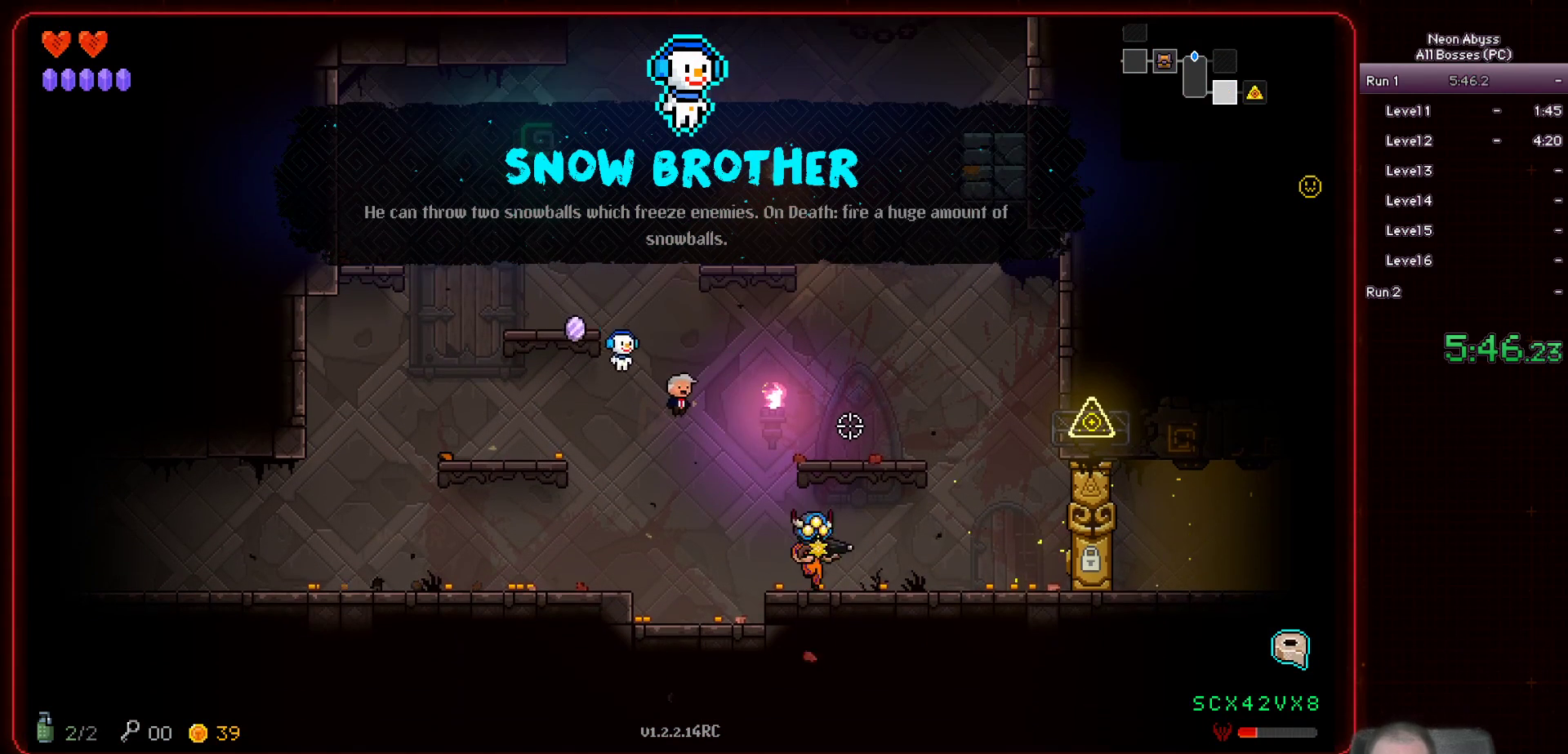
{"keys": ["d"], "mouse": [], "events": []}
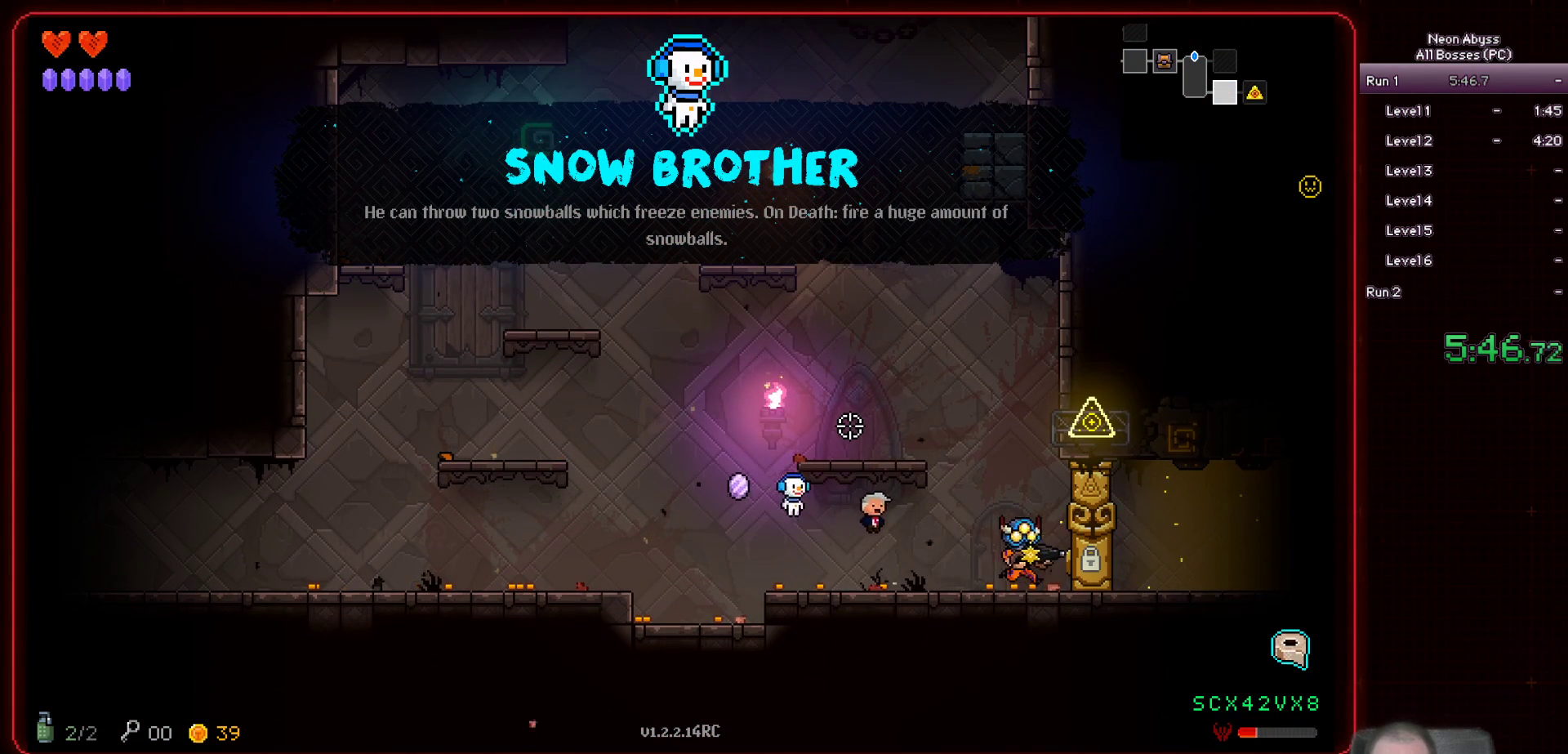
{"keys": ["d", "e"], "mouse": [], "events": [[100, "e", "down"], [200, "e", "up"], [300, "e", "down"], [383, "e", "up"], [467, "e", "down"]]}
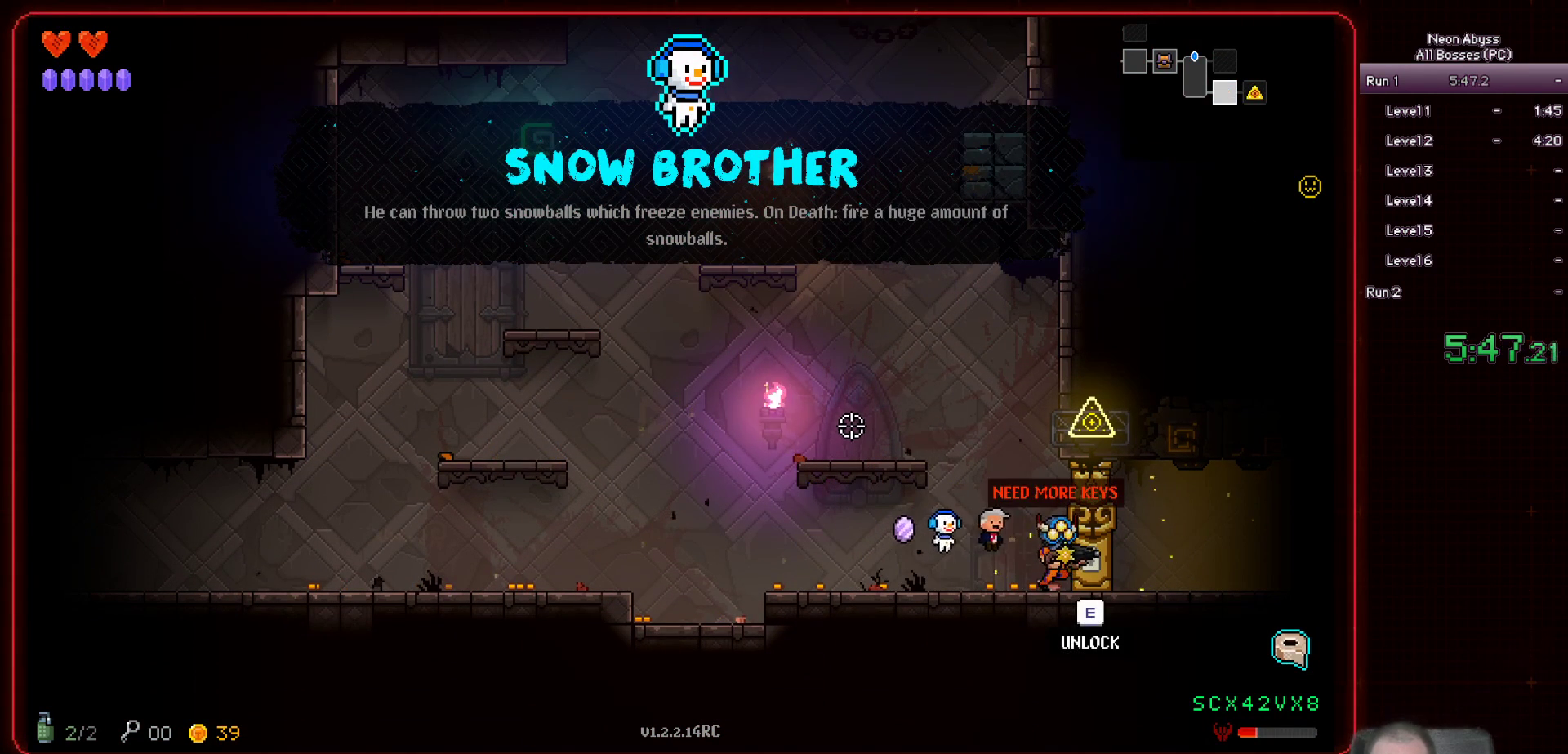
{"keys": ["a"], "mouse": [], "events": [[100, "e", "up"], [401, "d", "up"], [467, "a", "down"]]}
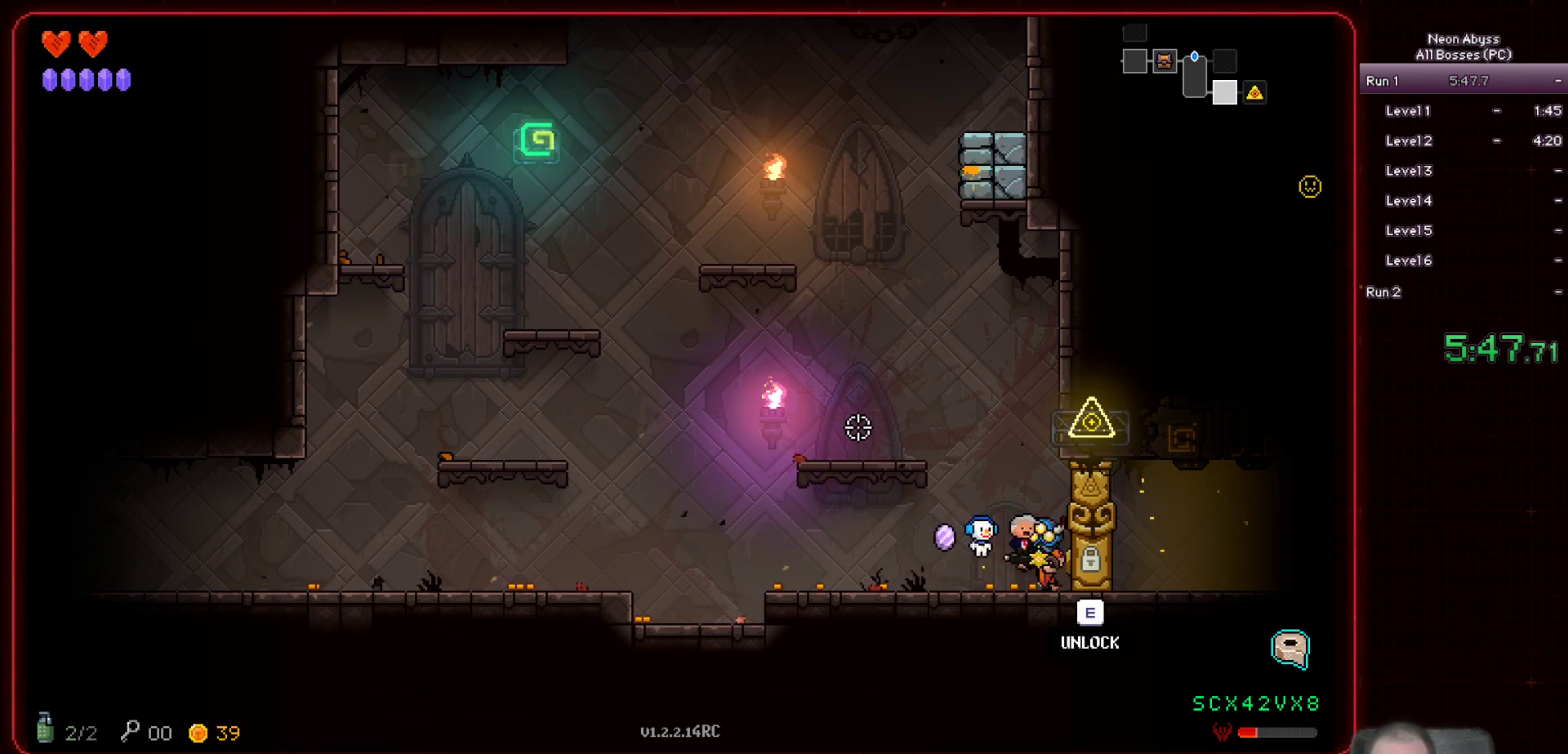
{"keys": ["a"], "mouse": [], "events": [[250, "shift", "down"], [450, "shift", "up"]]}
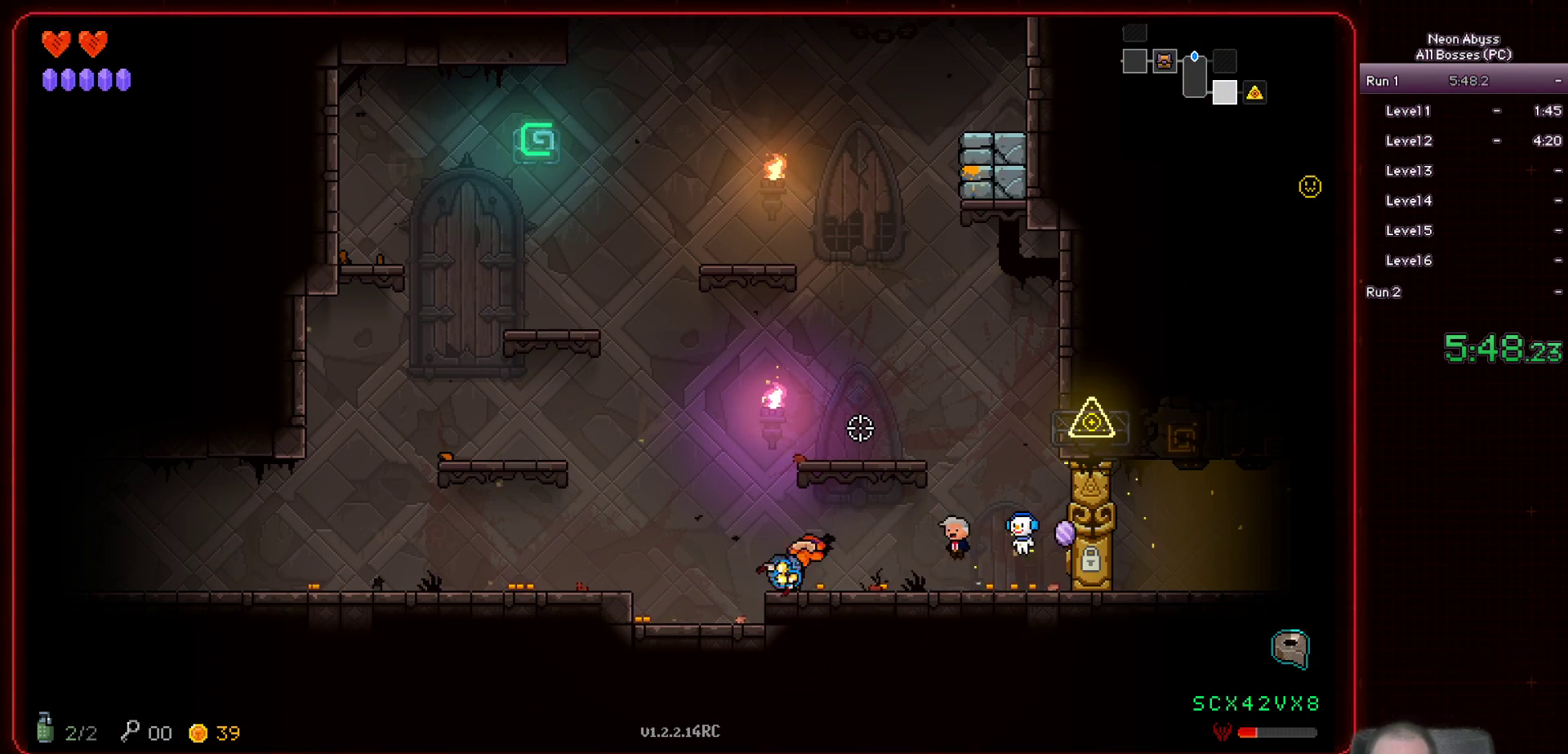
{"keys": ["a"], "mouse": [], "events": [[67, "space", "down"], [250, "space", "up"]]}
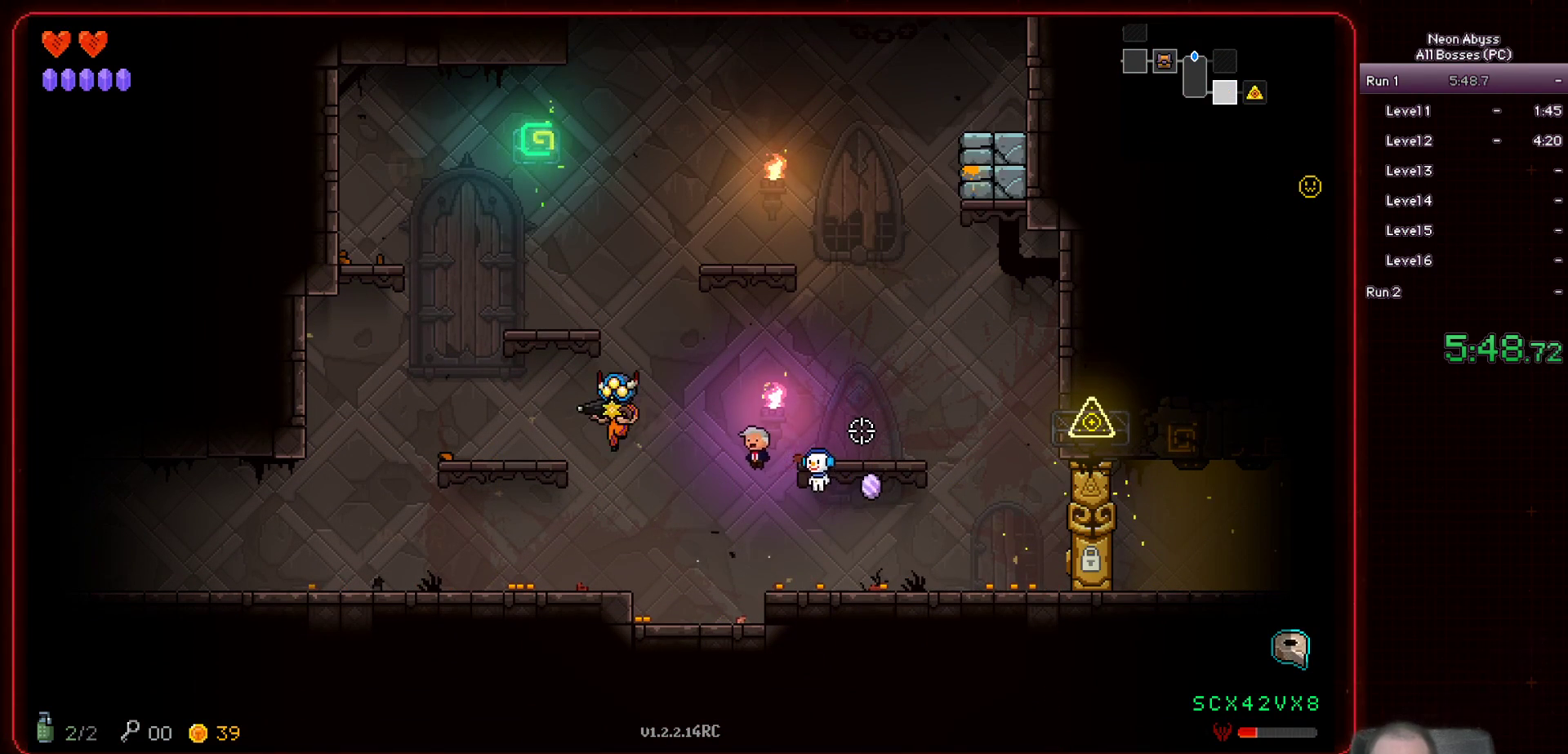
{"keys": ["a", "shift"], "mouse": [], "events": [[166, "s", "down"], [317, "s", "up"], [467, "shift", "down"]]}
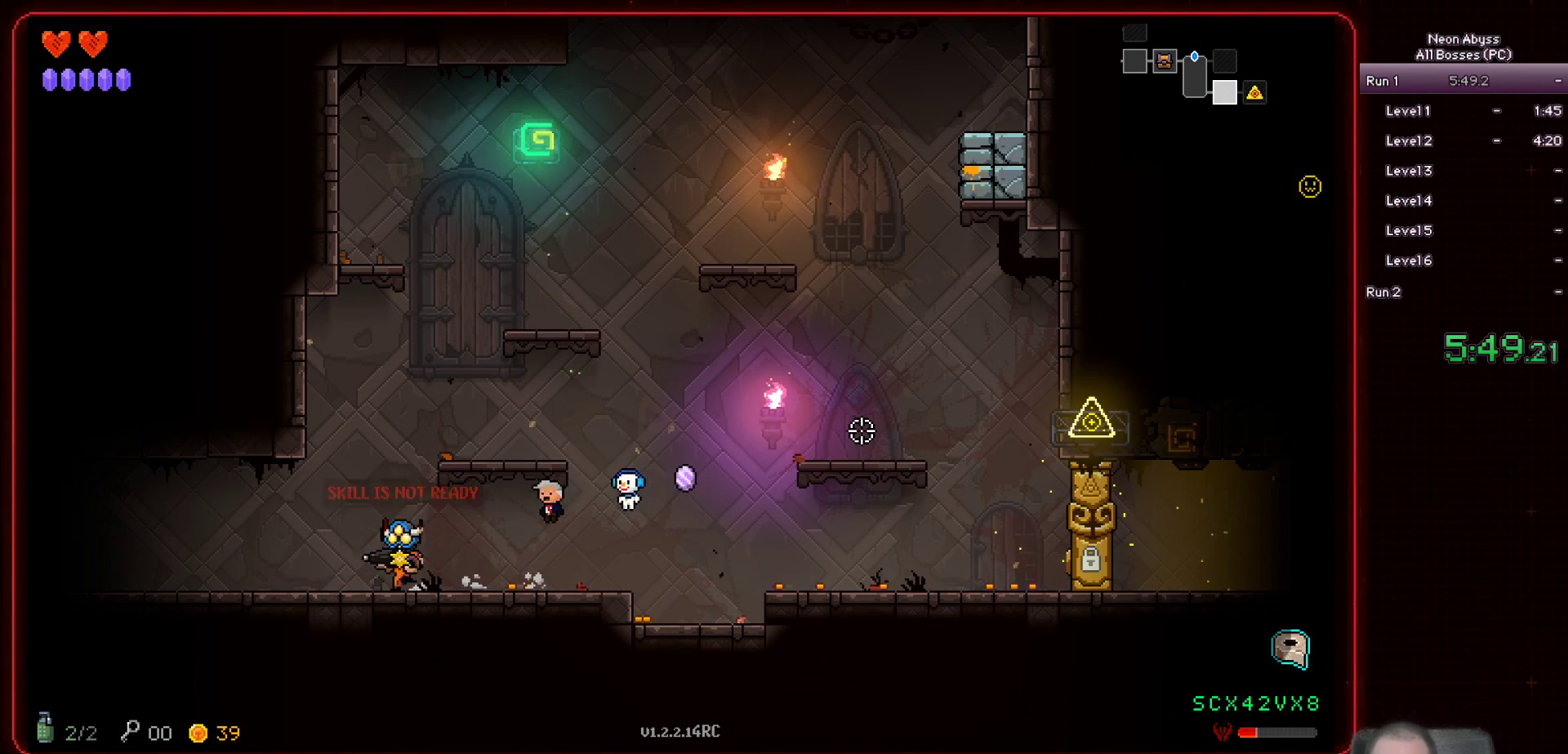
{"keys": ["a", "shift"], "mouse": [], "events": [[100, "shift", "up"], [401, "shift", "down"]]}
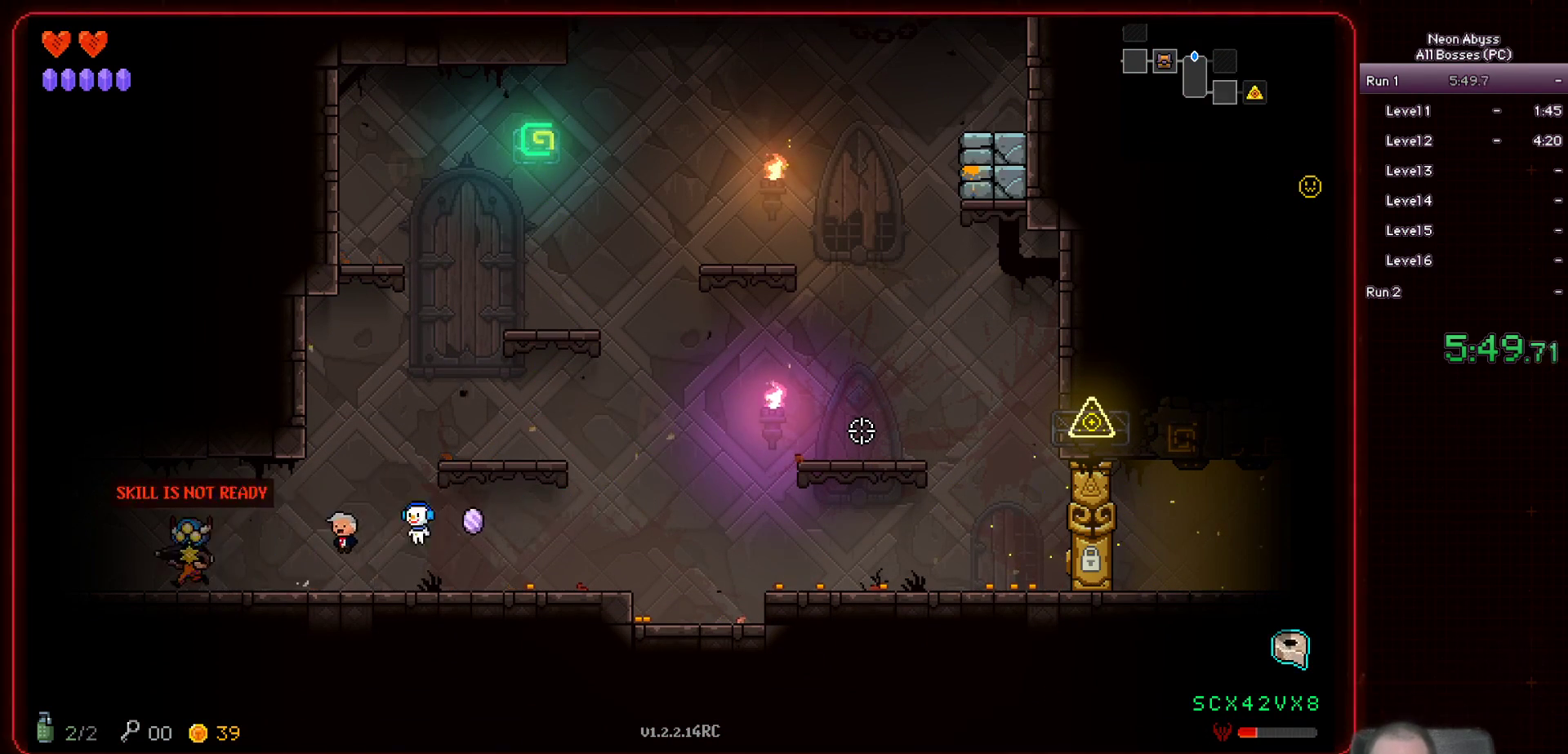
{"keys": ["a"], "mouse": [], "events": [[50, "shift", "up"]]}
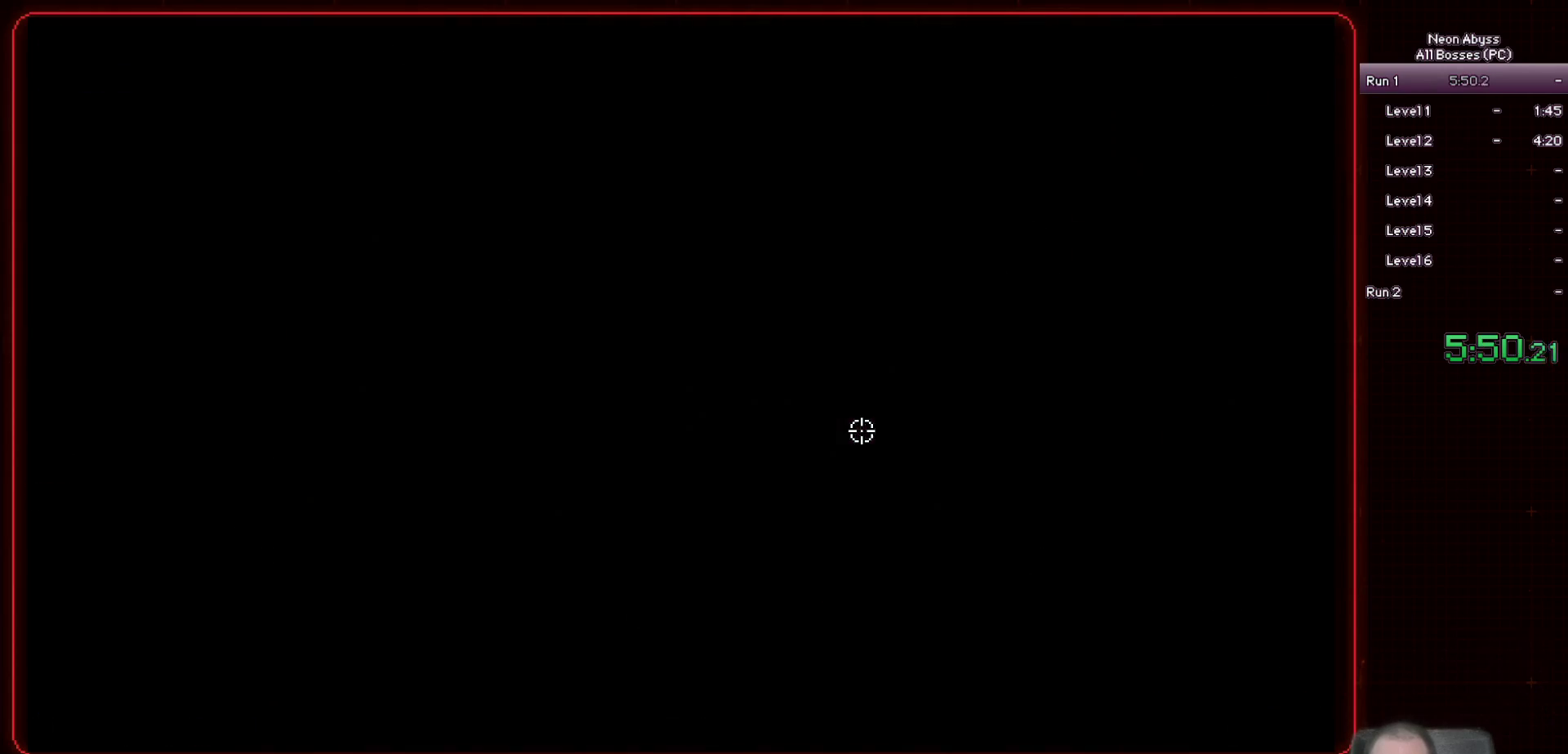
{"keys": ["a"], "mouse": [], "events": []}
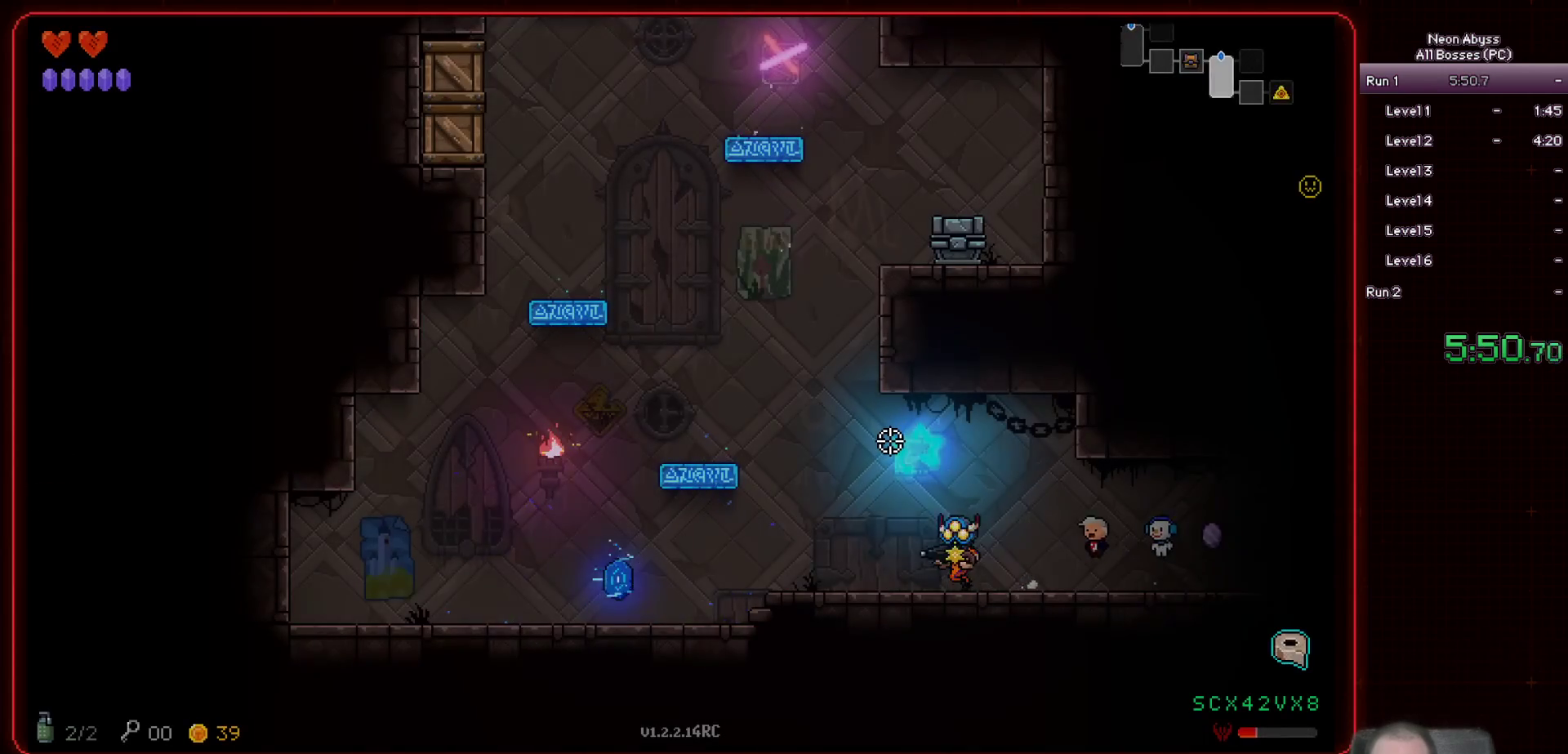
{"keys": ["a"], "mouse": [], "events": [[133, "space", "down"], [283, "space", "up"]]}
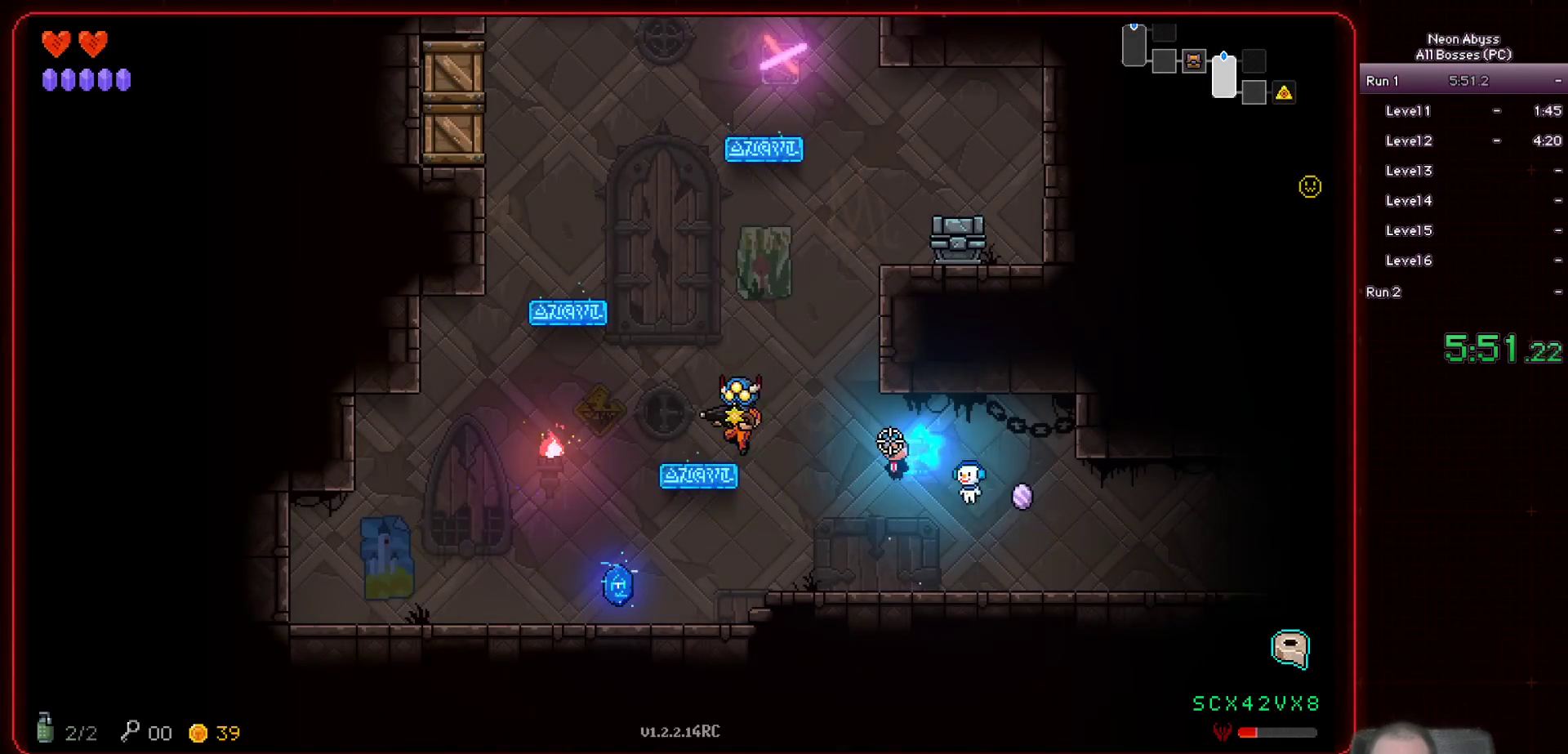
{"keys": ["a"], "mouse": [], "events": [[117, "a", "up"], [401, "a", "down"]]}
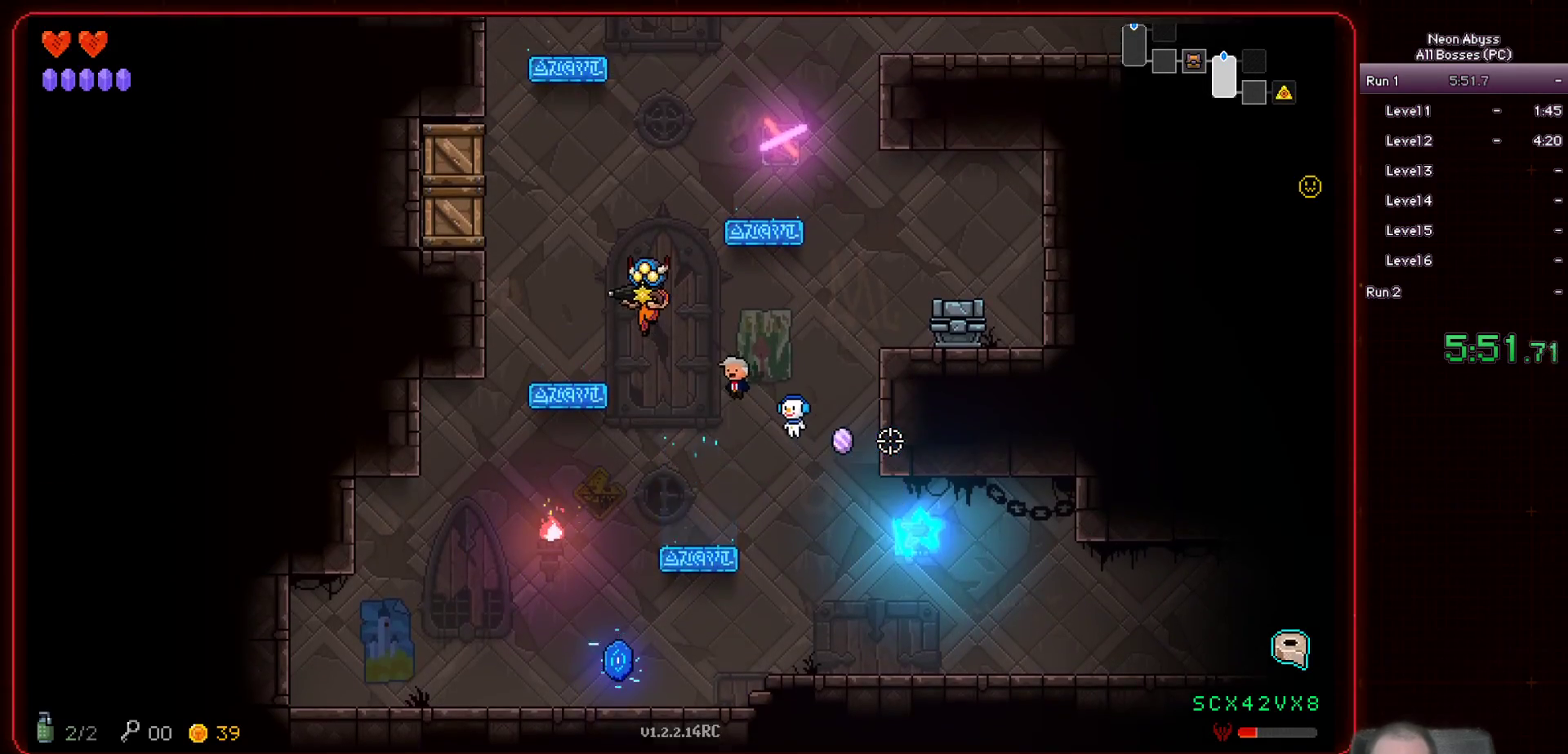
{"keys": ["d"], "mouse": [], "events": [[16, "a", "up"], [483, "d", "down"]]}
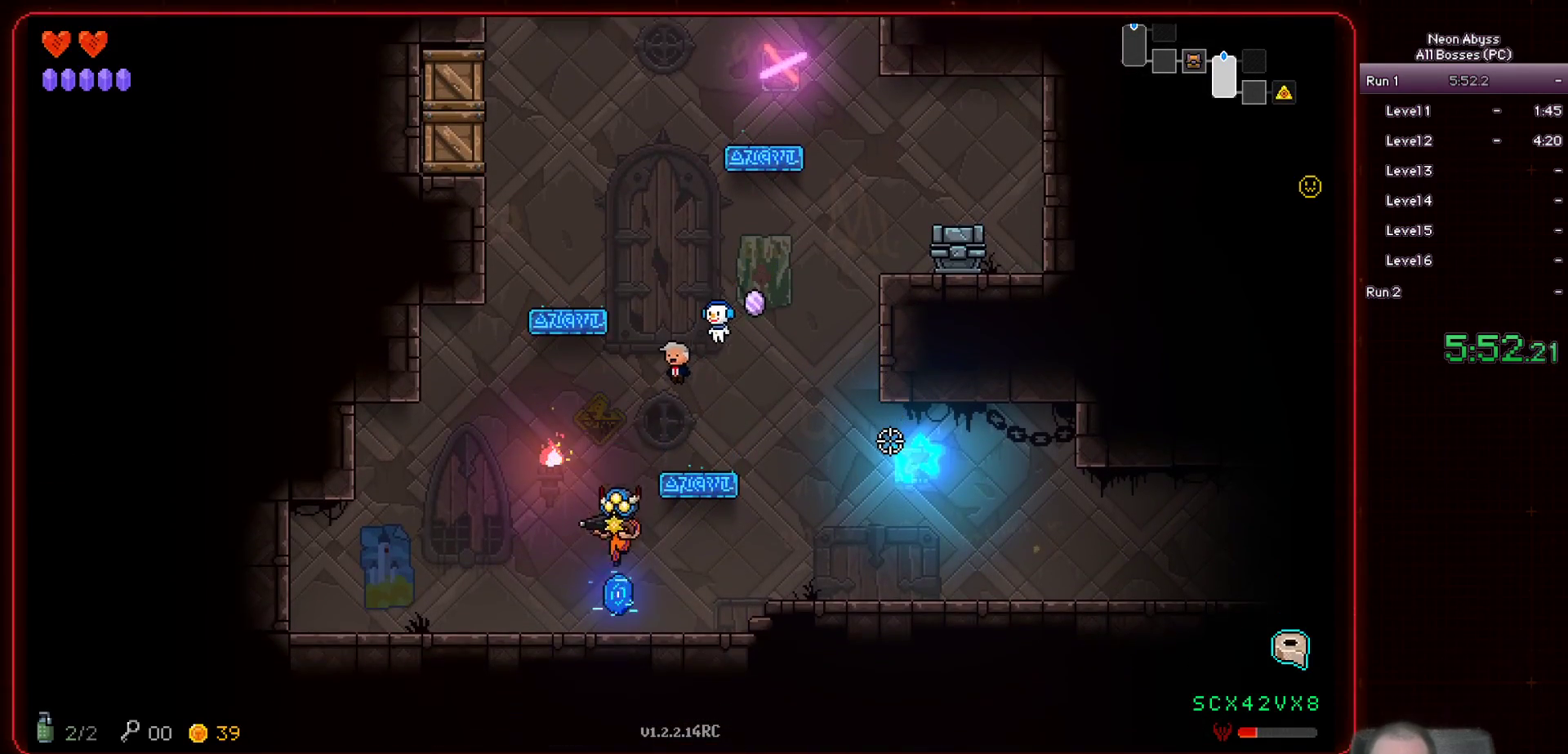
{"keys": ["d"], "mouse": [], "events": [[84, "d", "up"], [300, "space", "down"], [451, "d", "down"], [501, "space", "up"]]}
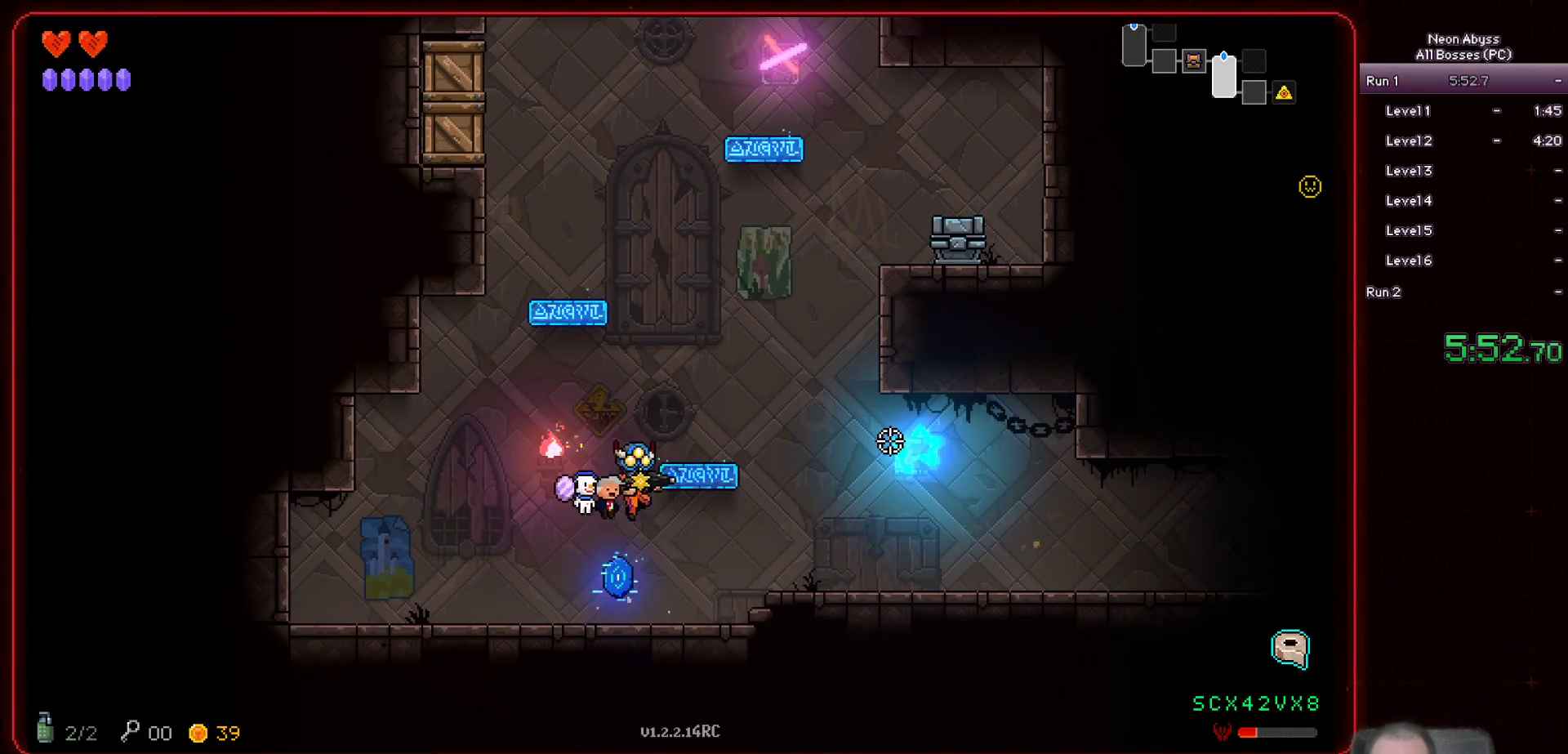
{"keys": [], "mouse": [], "events": [[133, "d", "up"]]}
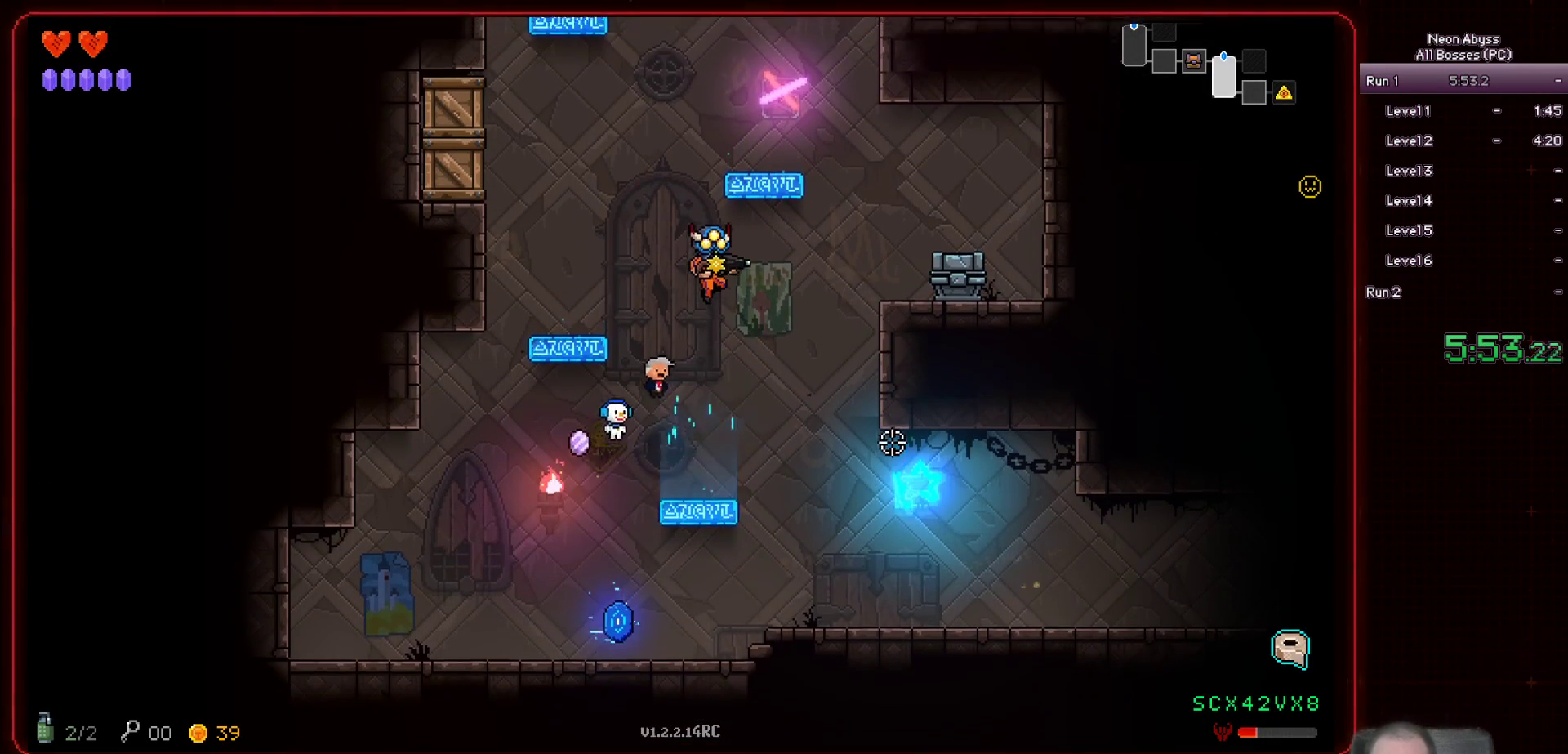
{"keys": [], "mouse": [], "events": [[117, "f", "down"], [200, "f", "up"]]}
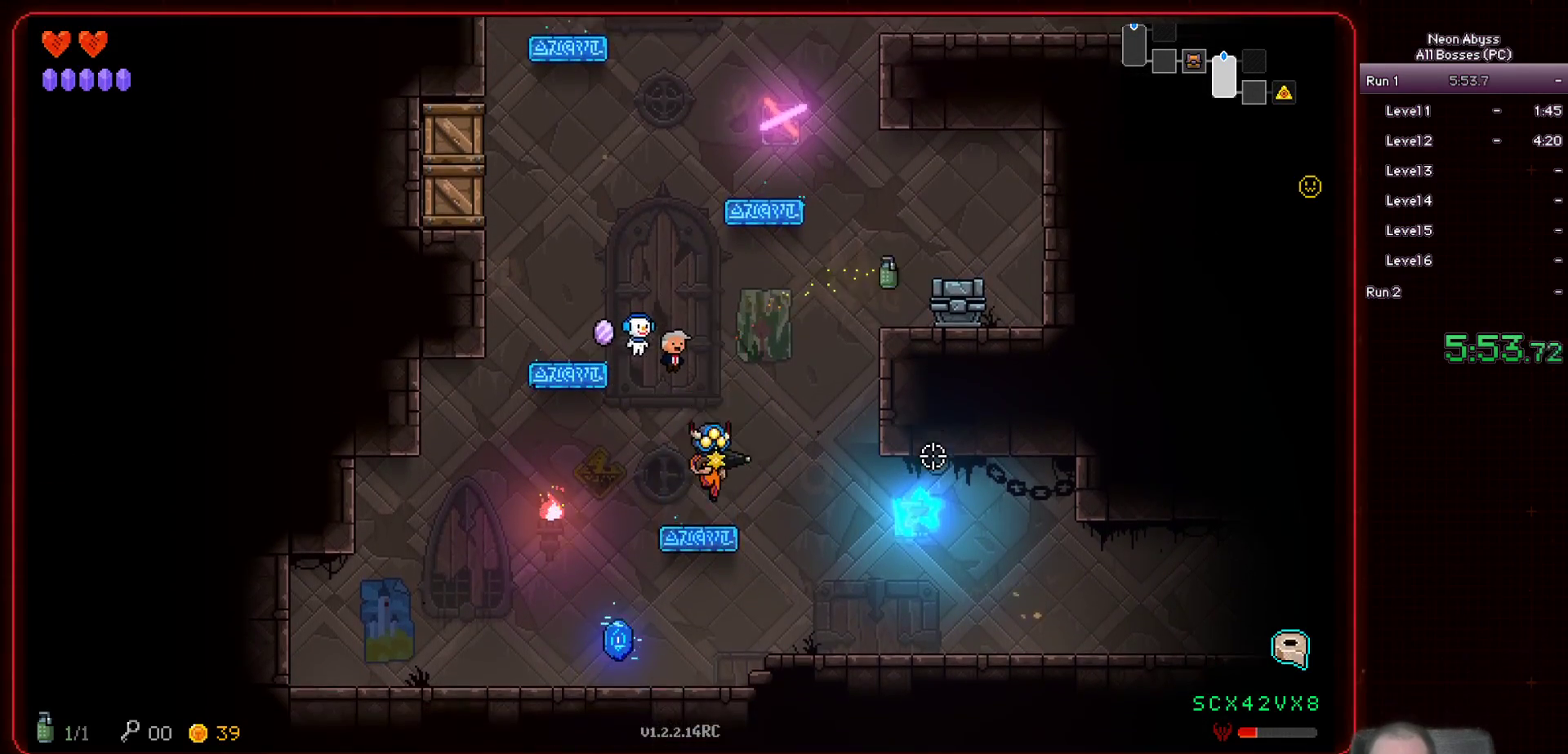
{"keys": ["a"], "mouse": [], "events": [[300, "a", "down"]]}
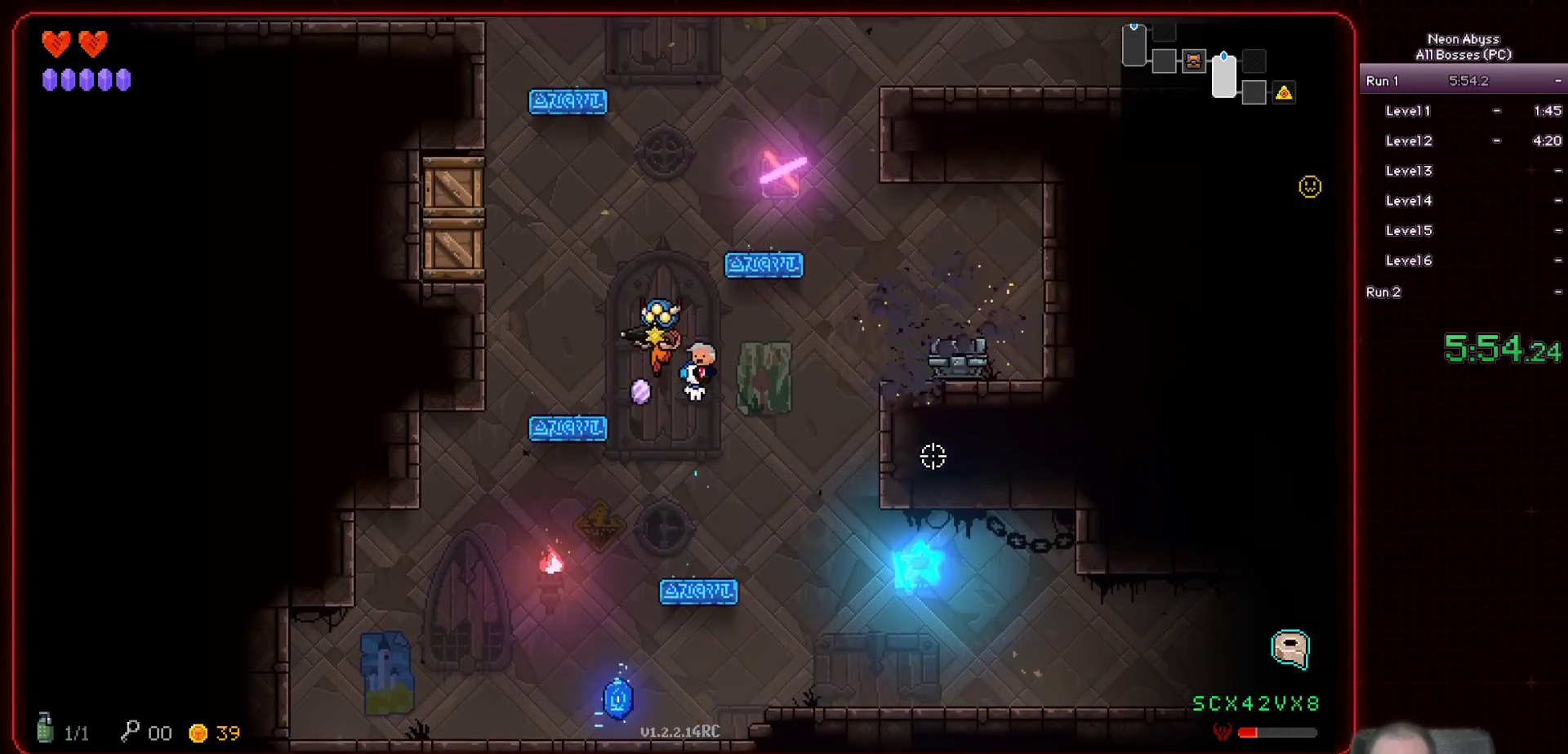
{"keys": ["d"], "mouse": [], "events": [[117, "d", "down"], [150, "a", "up"]]}
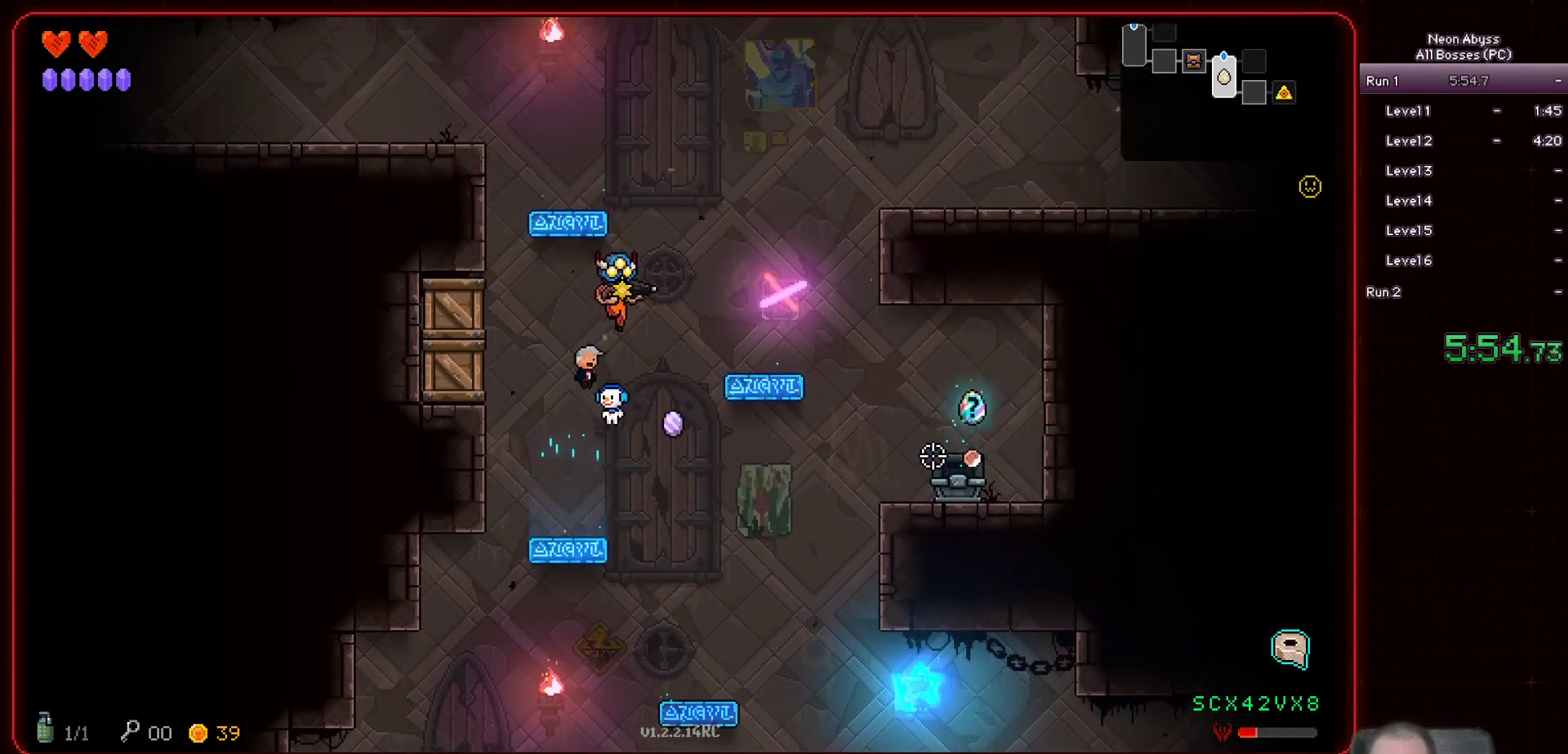
{"keys": ["d"], "mouse": [], "events": []}
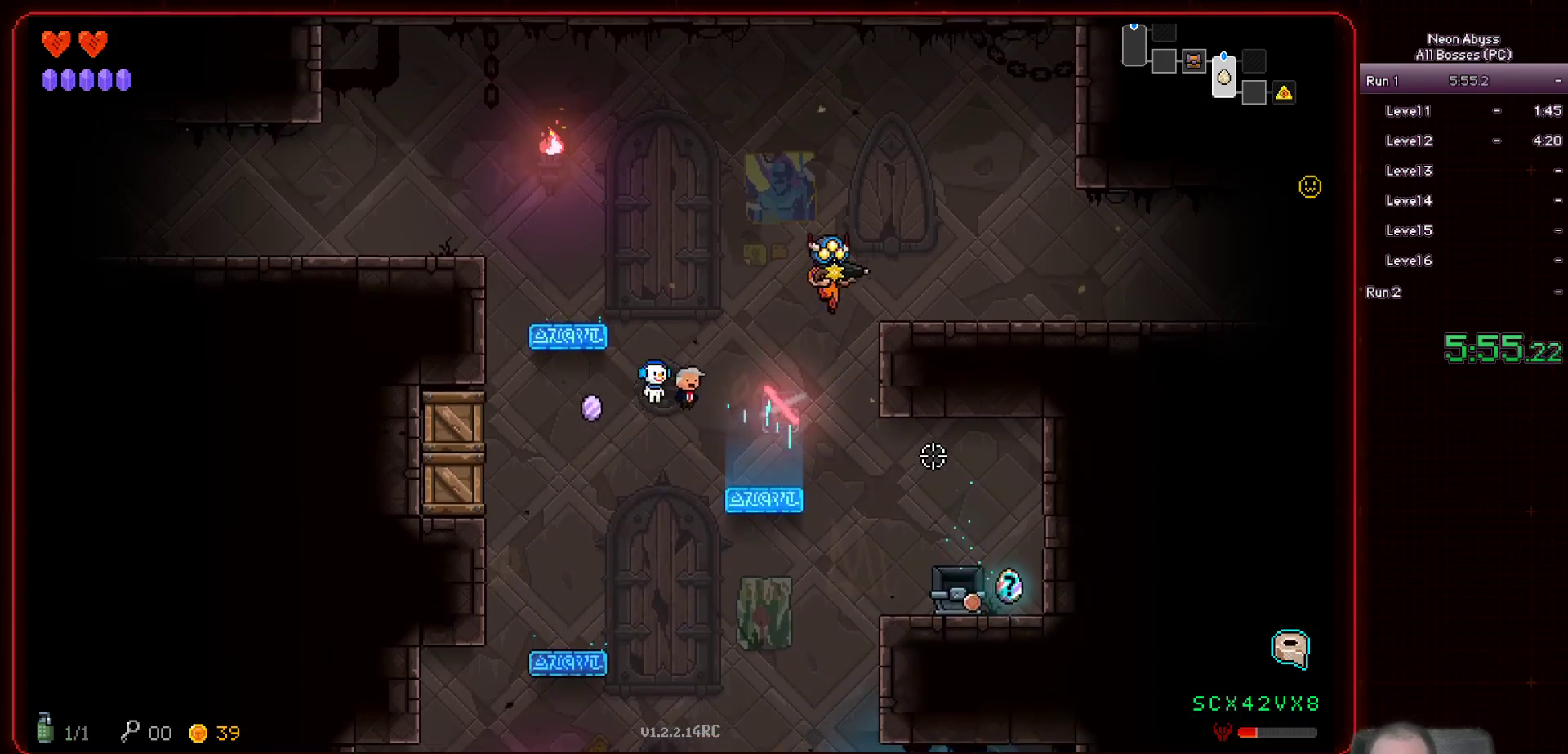
{"keys": ["d"], "mouse": [], "events": [[67, "d", "up"], [167, "a", "down"], [384, "a", "up"], [401, "d", "down"]]}
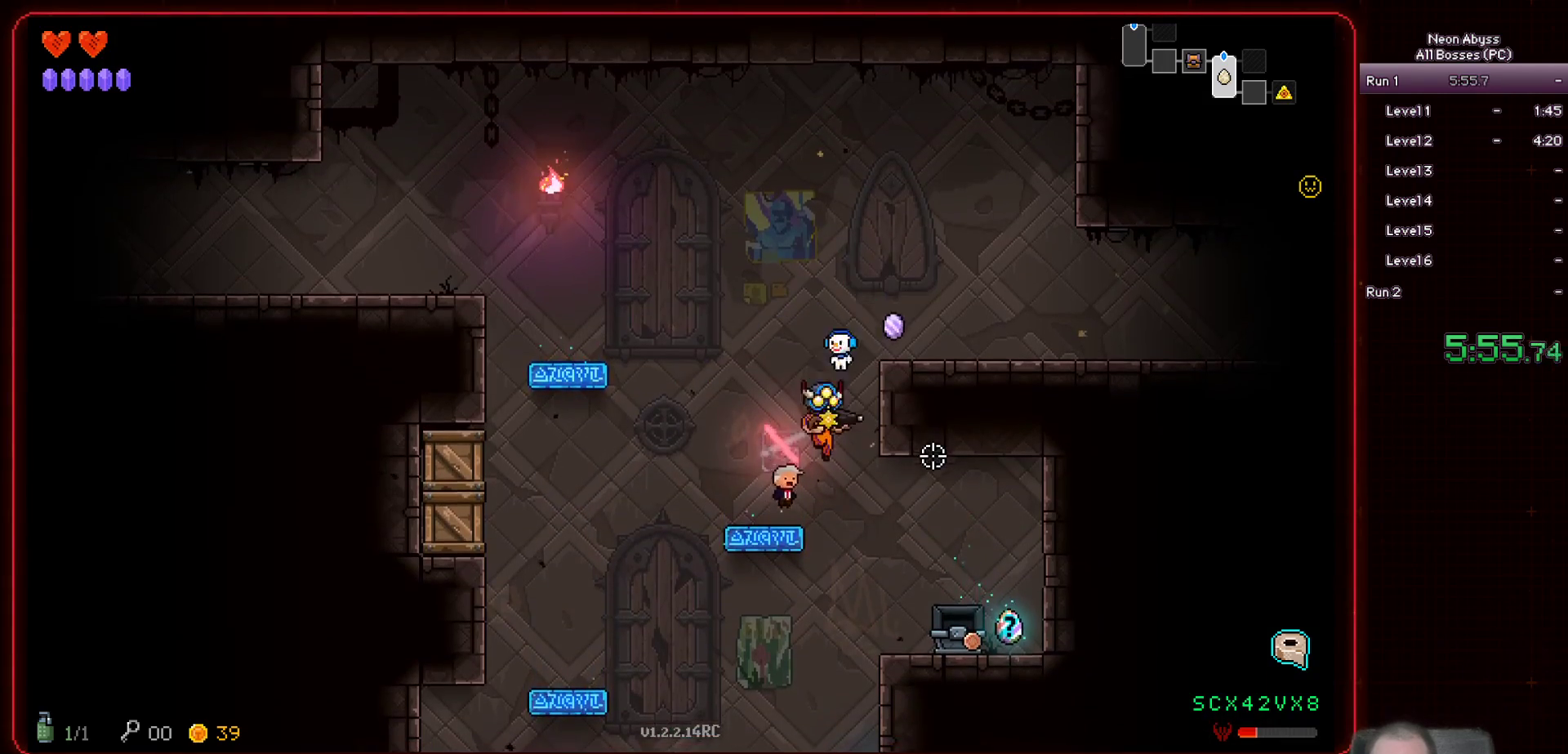
{"keys": ["d", "space"], "mouse": [], "events": [[500, "space", "down"]]}
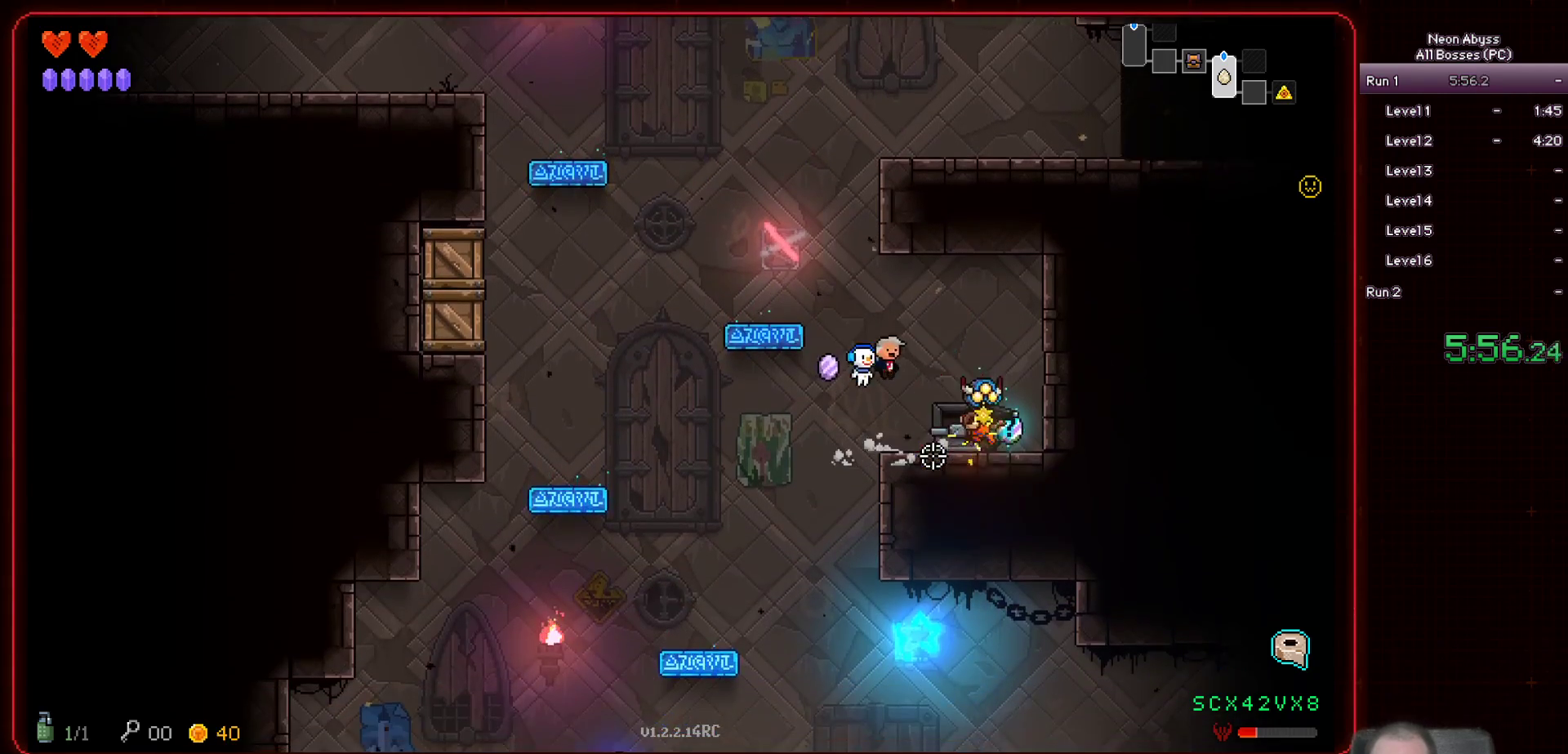
{"keys": [], "mouse": [], "events": [[50, "space", "up"], [167, "d", "up"], [184, "a", "down"], [467, "a", "up"]]}
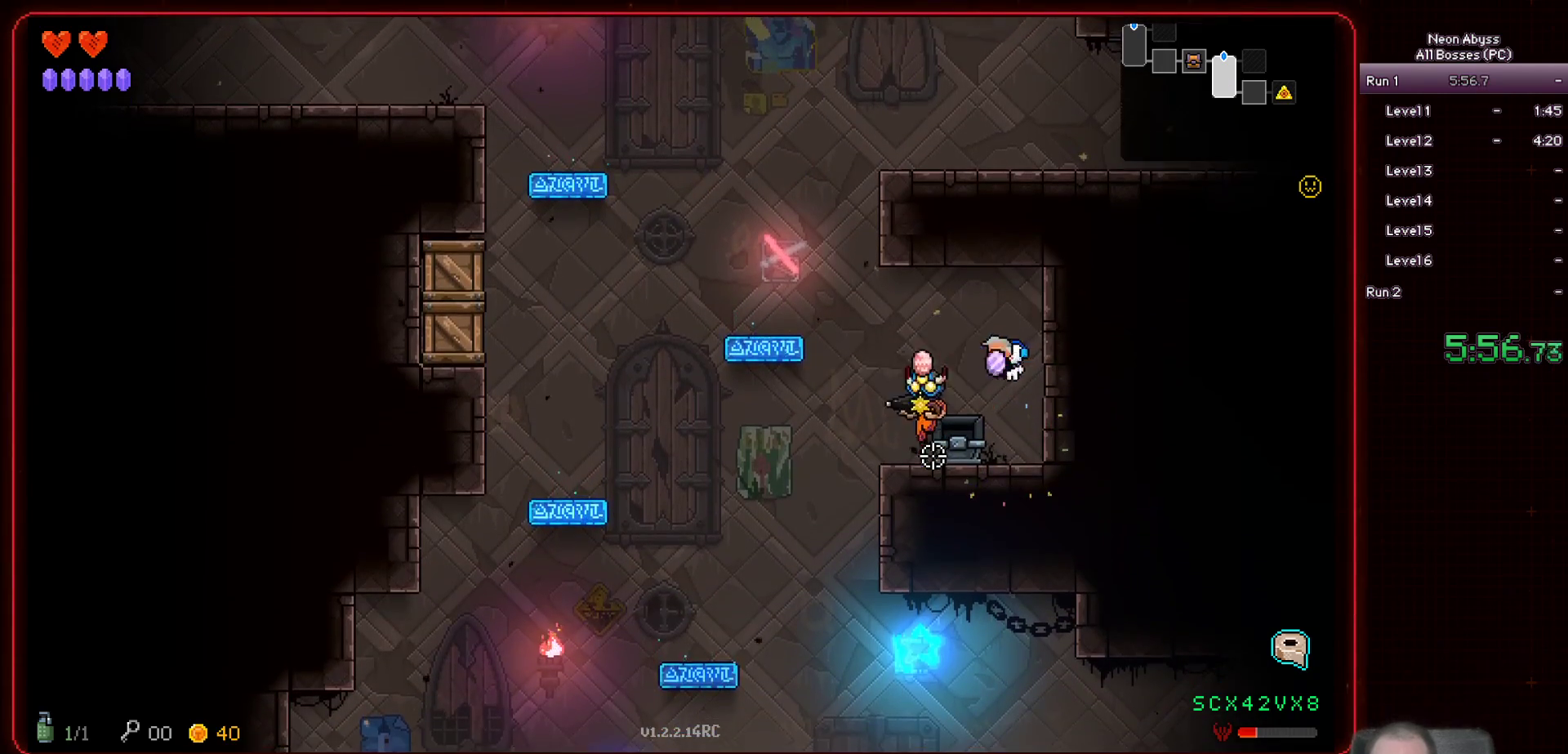
{"keys": ["d"], "mouse": [], "events": [[66, "a", "down"], [100, "space", "down"], [350, "space", "up"], [400, "a", "up"], [400, "d", "down"]]}
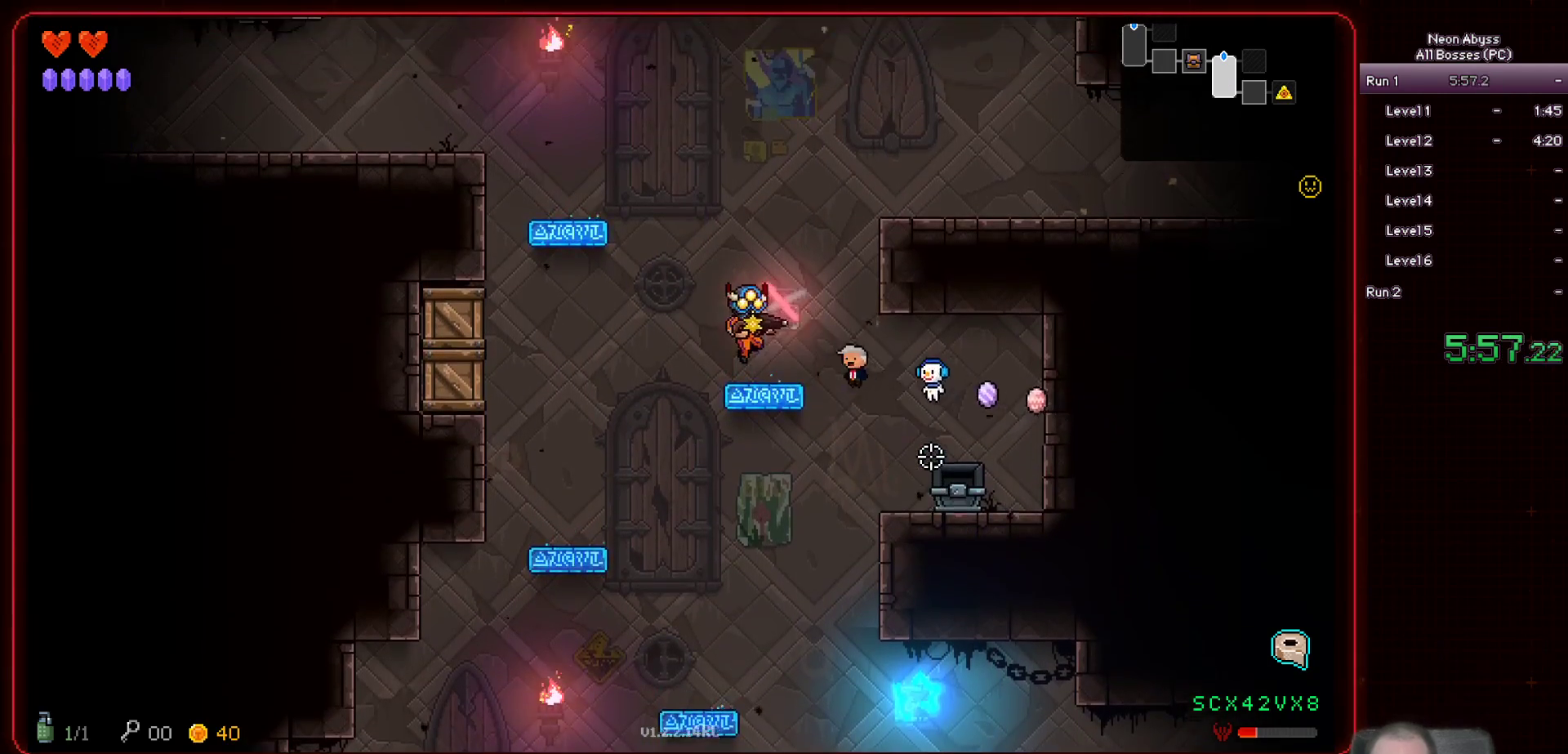
{"keys": ["d"], "mouse": [], "events": []}
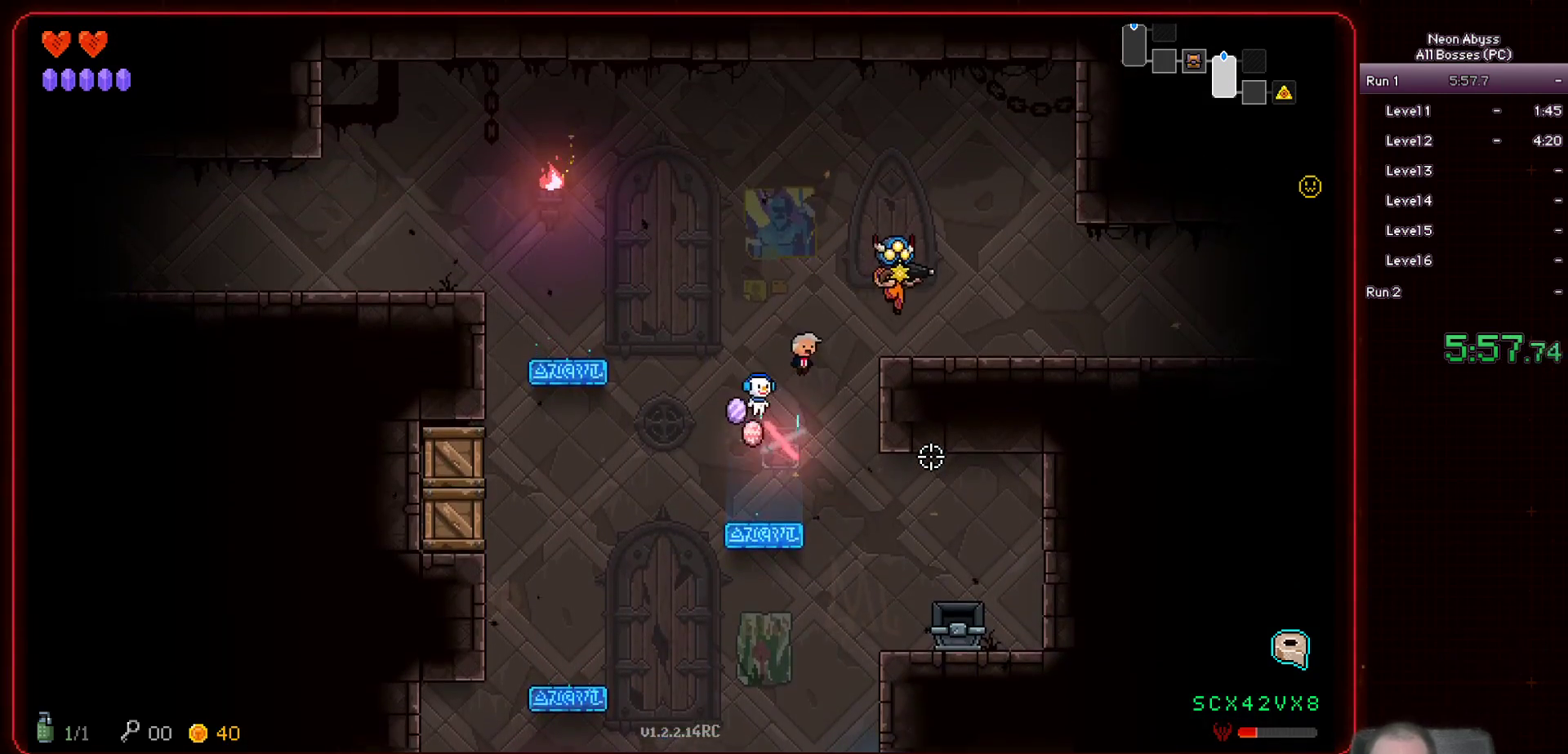
{"keys": ["d"], "mouse": [], "events": [[250, "shift", "down"], [367, "shift", "up"]]}
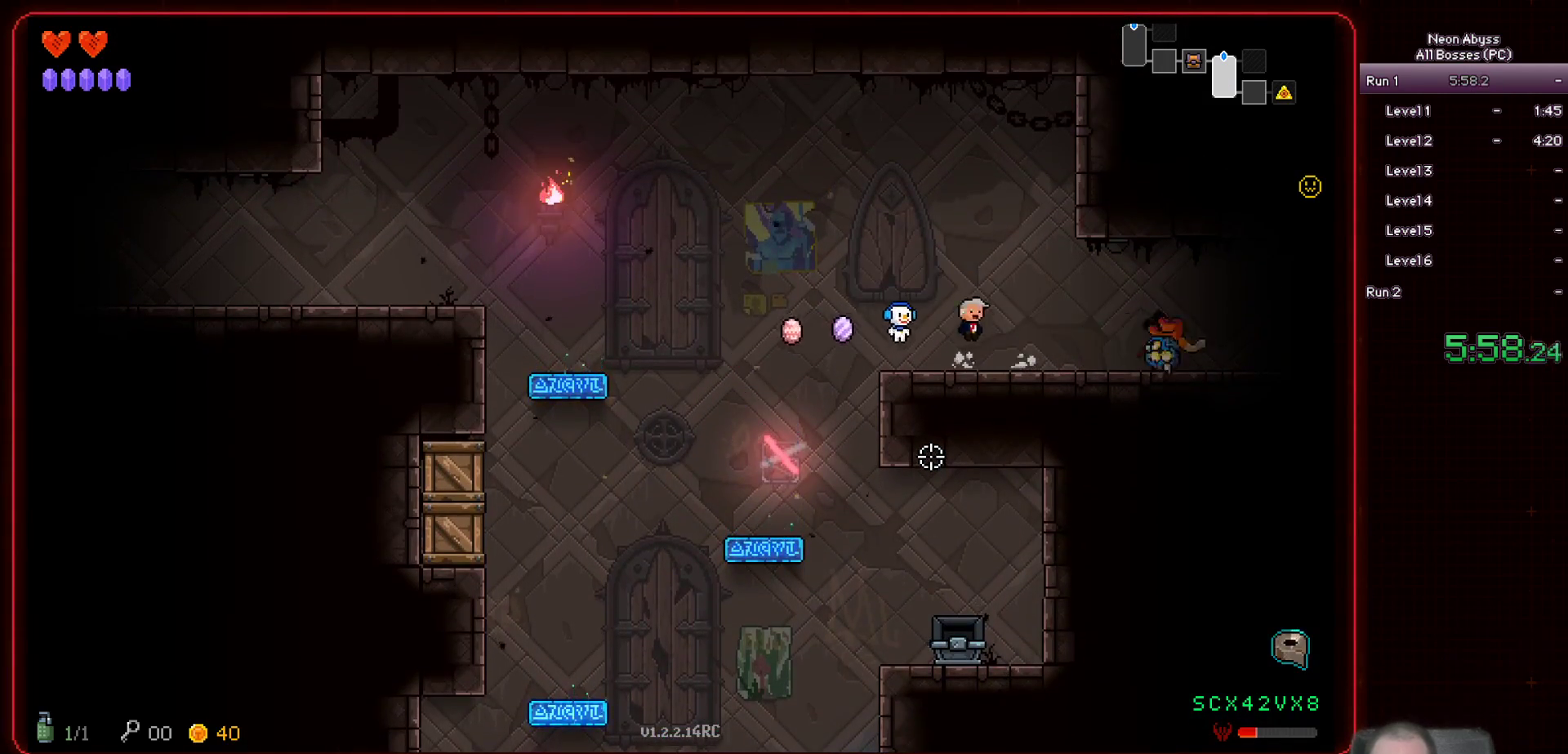
{"keys": ["d"], "mouse": [], "events": []}
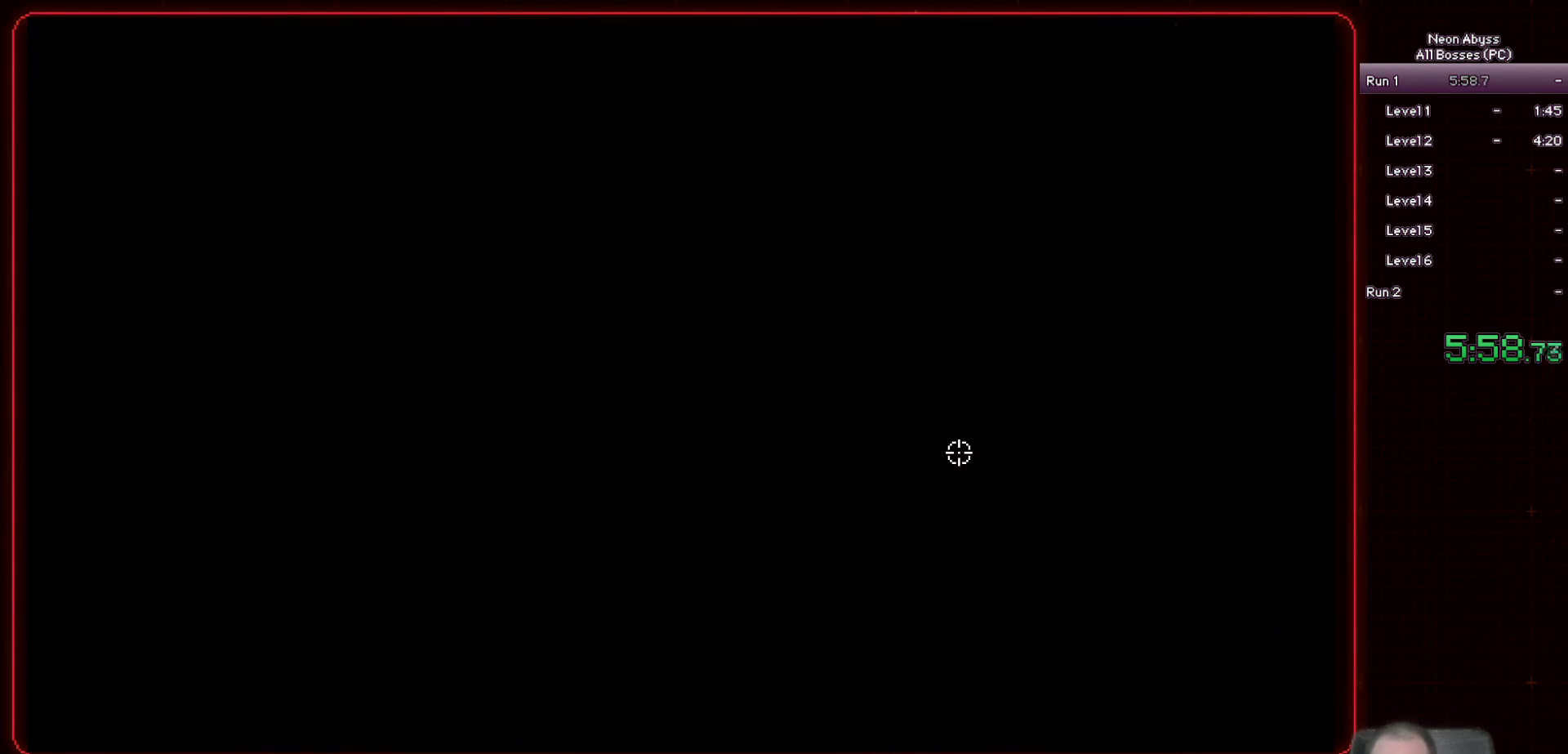
{"keys": ["d"], "mouse": [], "events": []}